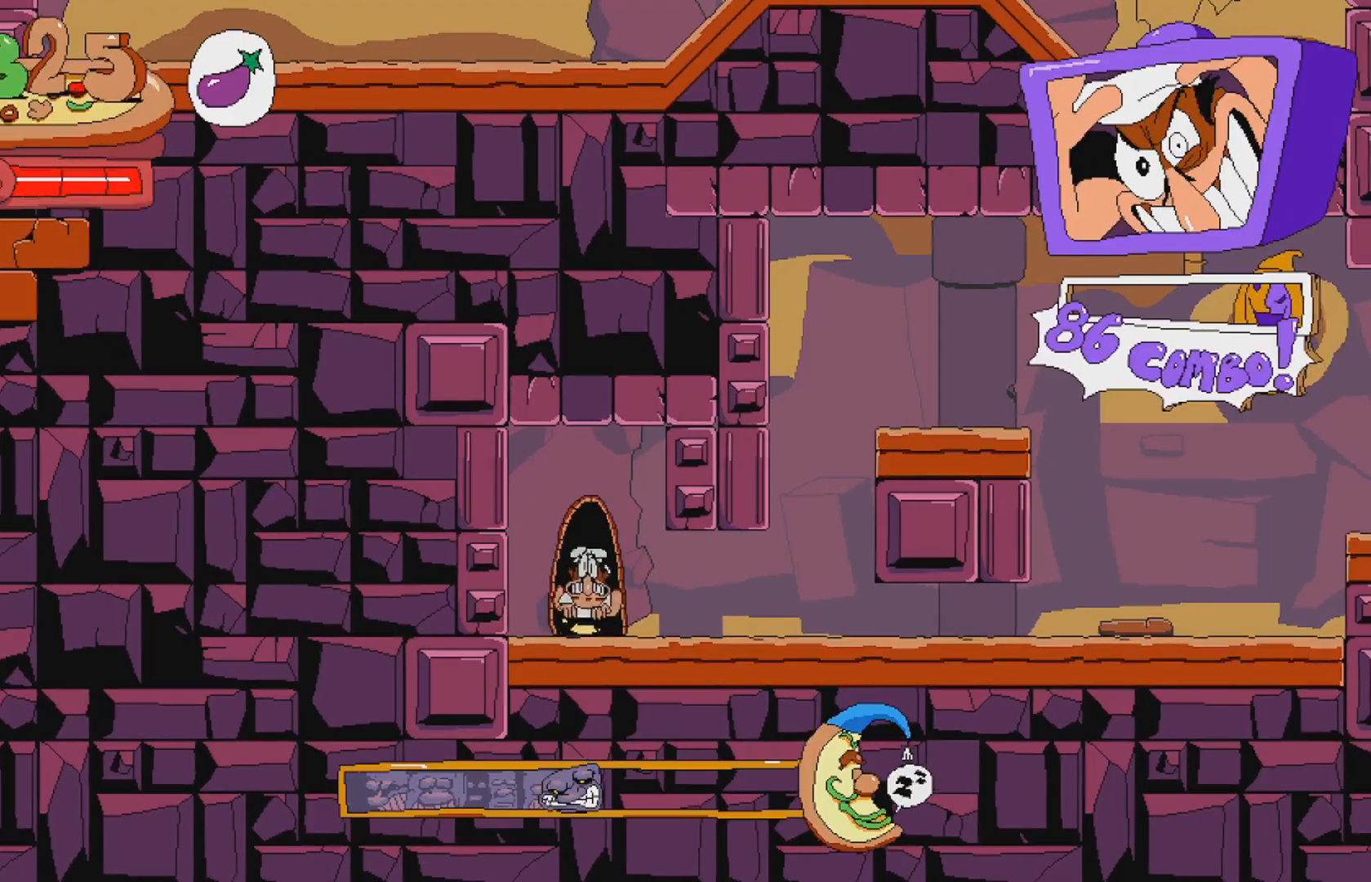
Gameplay with a controller (Xbox layout); each line is a JSON object with the inputs held at the frame after it. "events" lists button and stick changes between this image and that frame as [ms after this image, input, new state], when the widget could be followed in between. Not read: L3 R3 left_stick right_stick.
{"buttons": [], "events": [[50, "X", "down"], [100, "DPAD_DOWN", "down"], [283, "DPAD_DOWN", "up"], [283, "X", "up"]]}
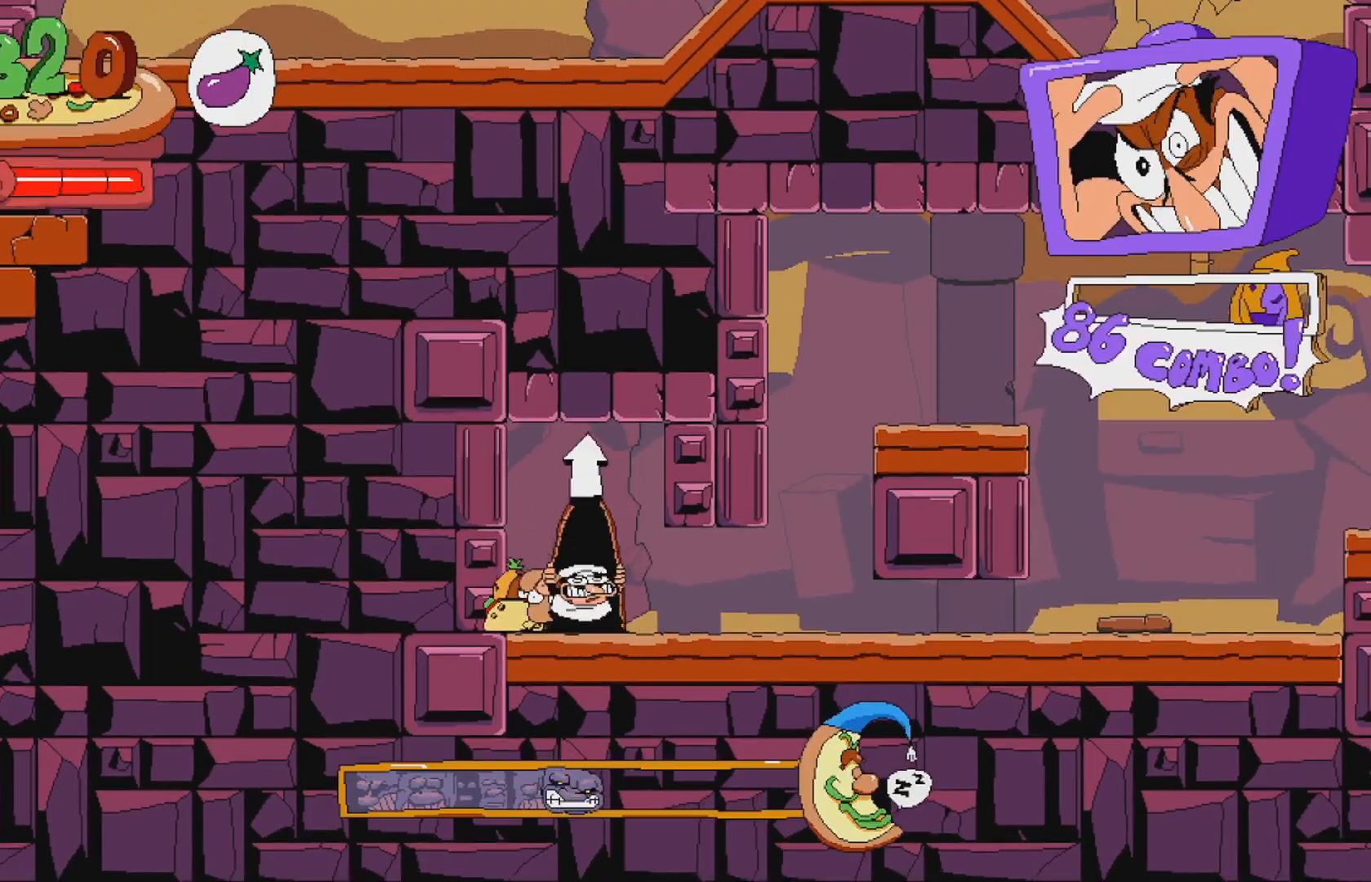
{"buttons": [], "events": [[50, "X", "down"], [133, "DPAD_DOWN", "down"], [217, "X", "up"], [350, "DPAD_DOWN", "up"]]}
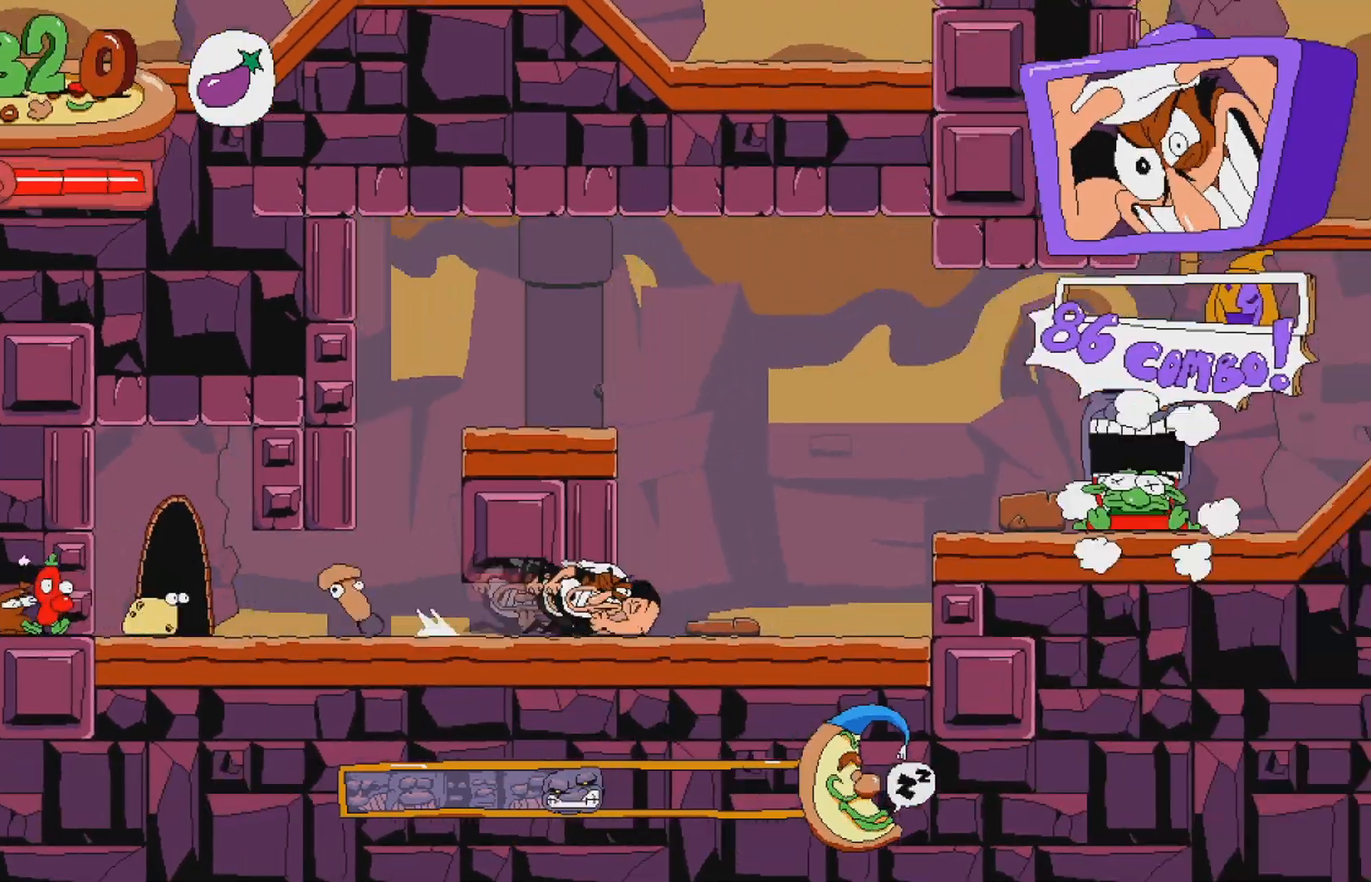
{"buttons": [], "events": []}
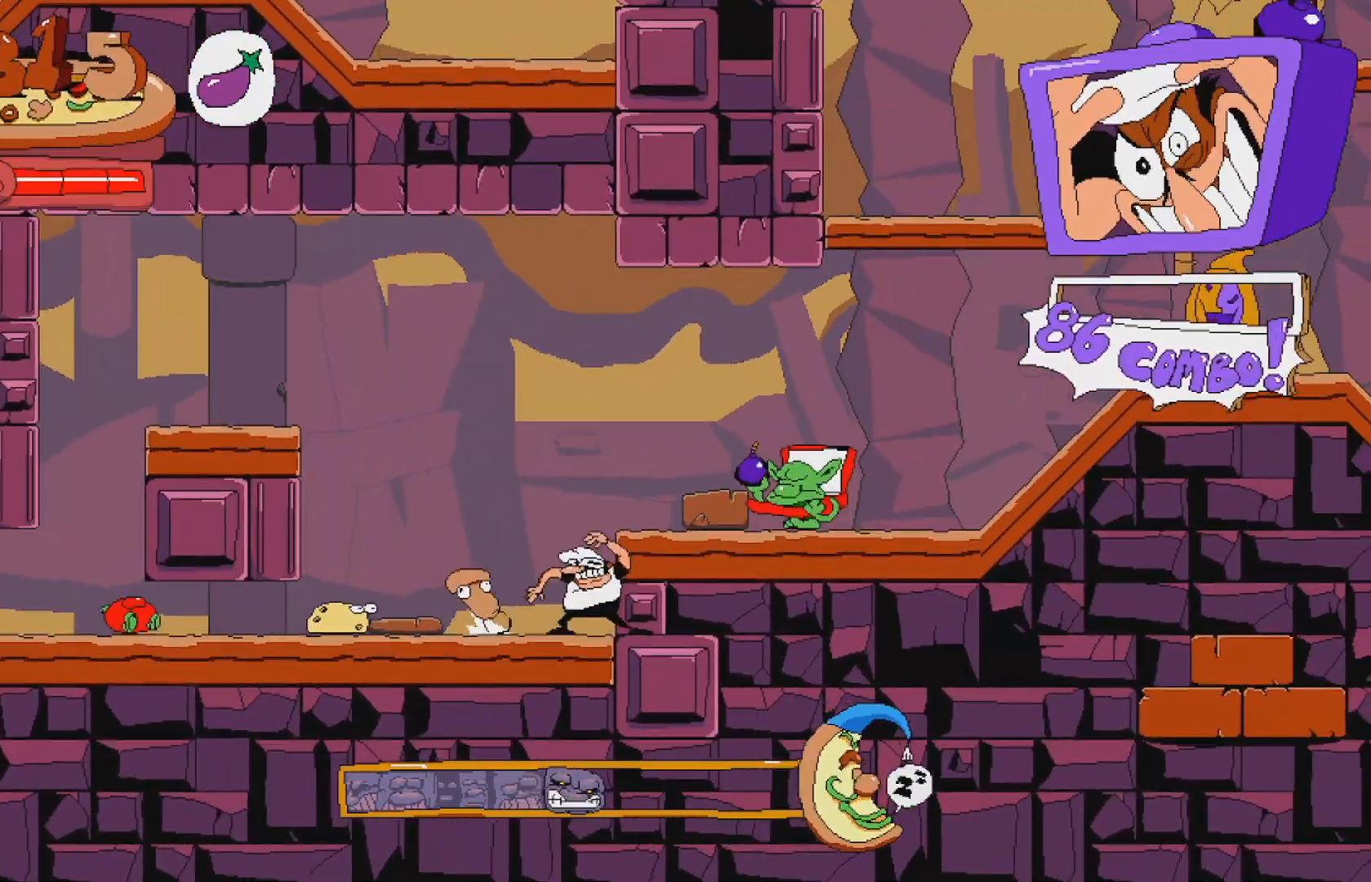
{"buttons": ["X", "DPAD_RIGHT"], "events": [[183, "A", "down"], [283, "DPAD_RIGHT", "down"], [383, "A", "up"], [500, "X", "down"]]}
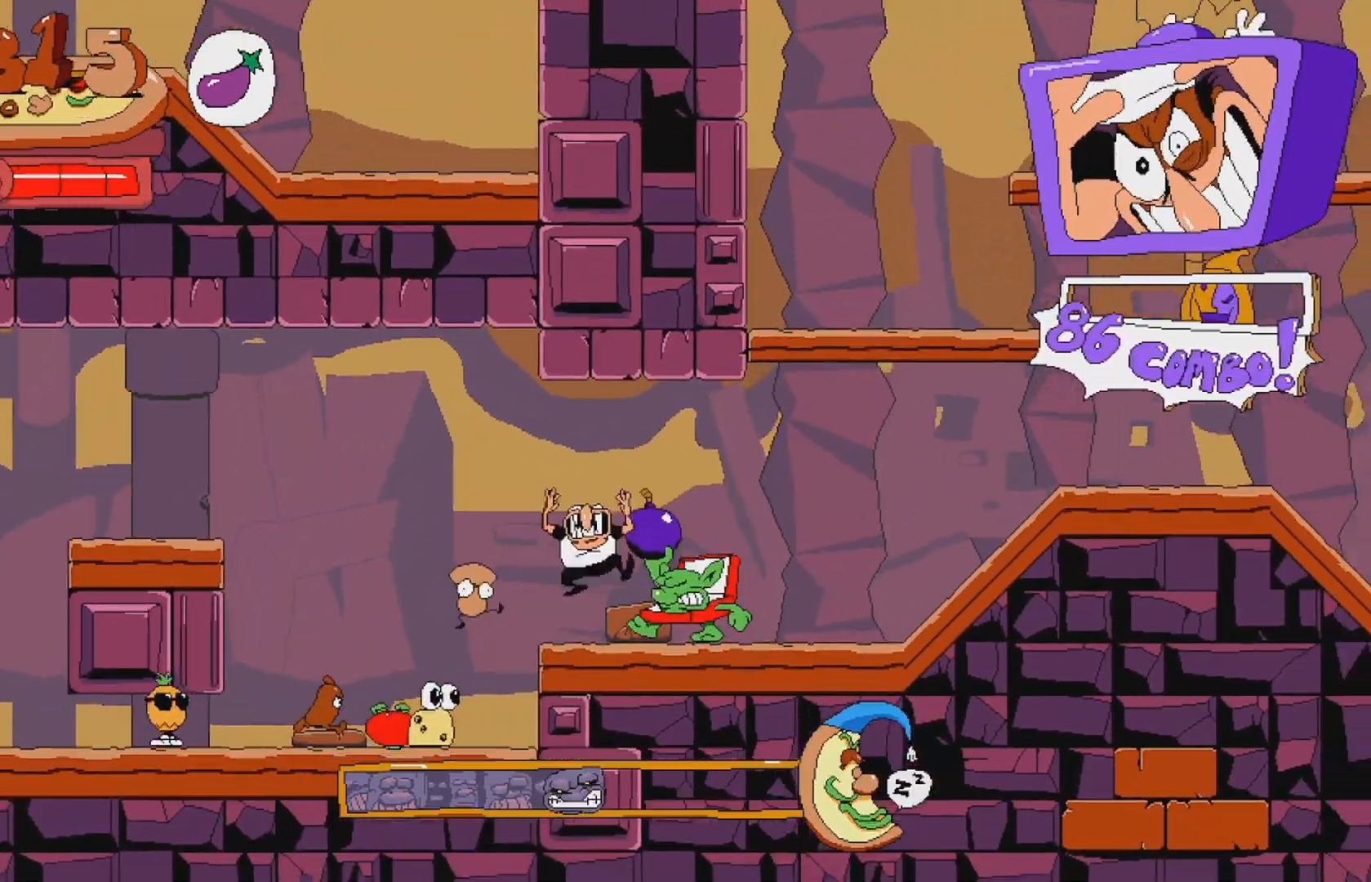
{"buttons": ["DPAD_RIGHT"], "events": [[133, "X", "up"], [350, "X", "down"], [467, "X", "up"]]}
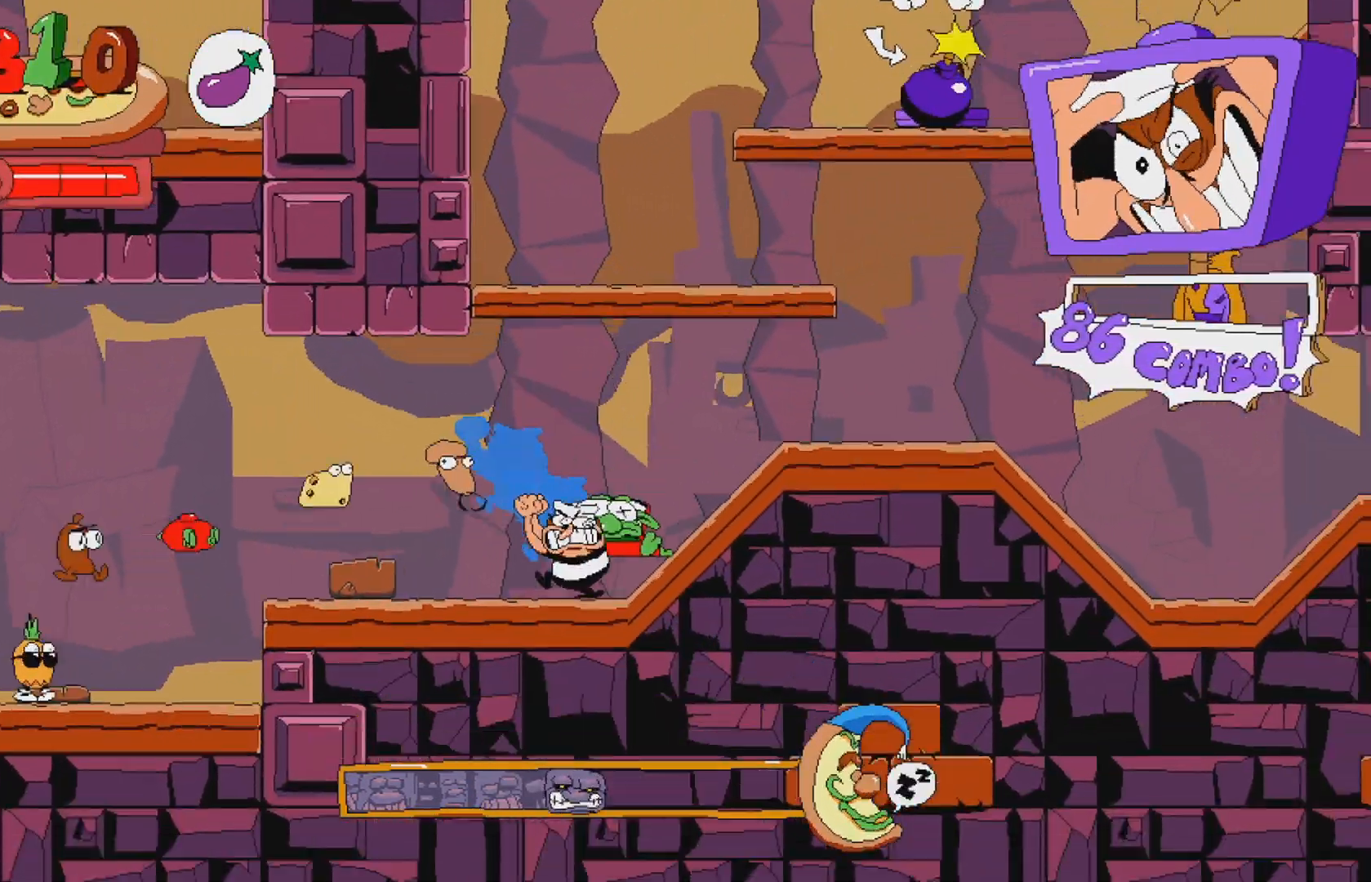
{"buttons": ["DPAD_RIGHT"], "events": []}
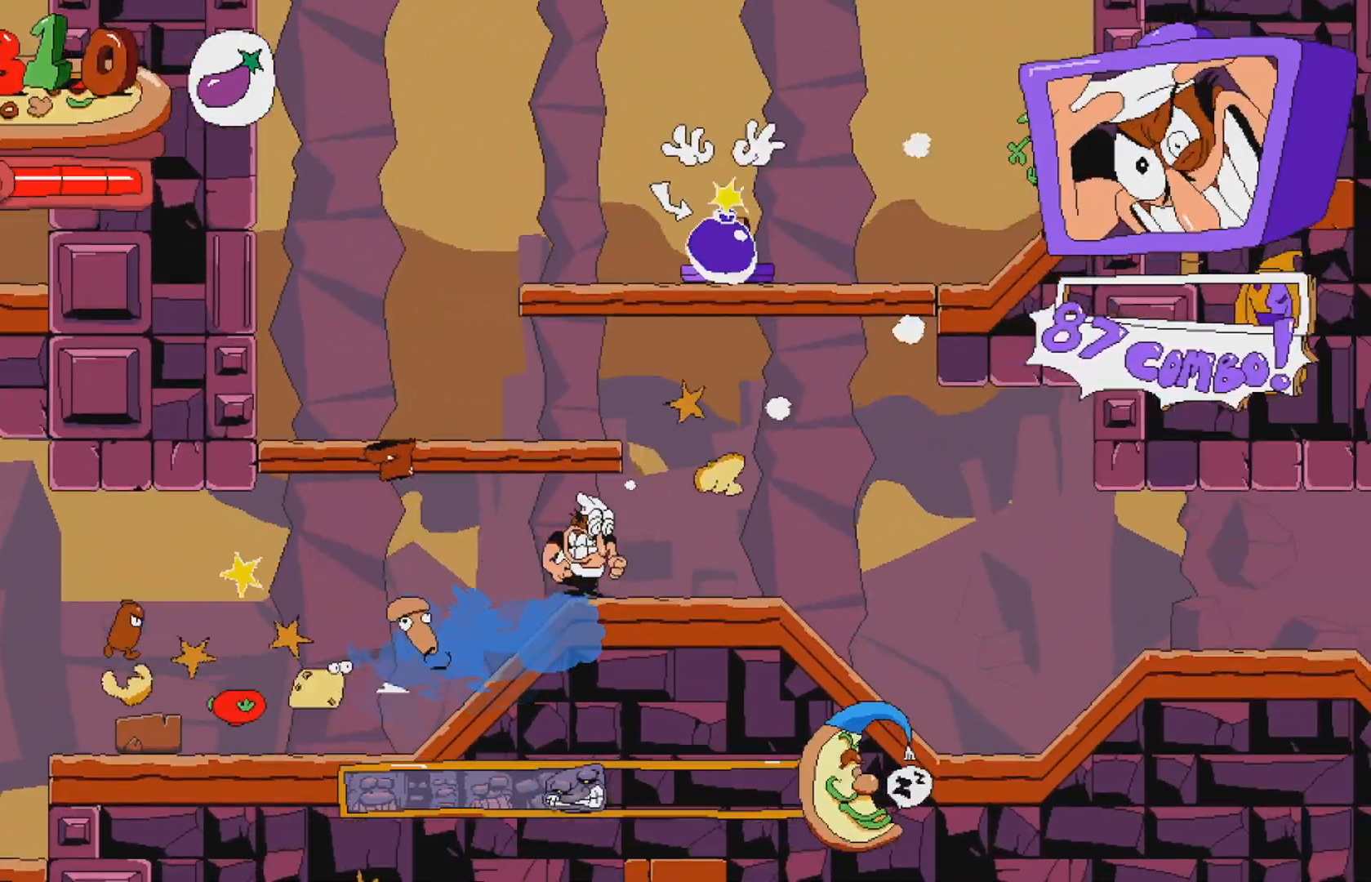
{"buttons": ["DPAD_RIGHT"], "events": [[50, "A", "down"], [50, "DPAD_RIGHT", "up"], [167, "DPAD_LEFT", "down"], [333, "A", "up"], [350, "DPAD_LEFT", "up"], [450, "DPAD_RIGHT", "down"]]}
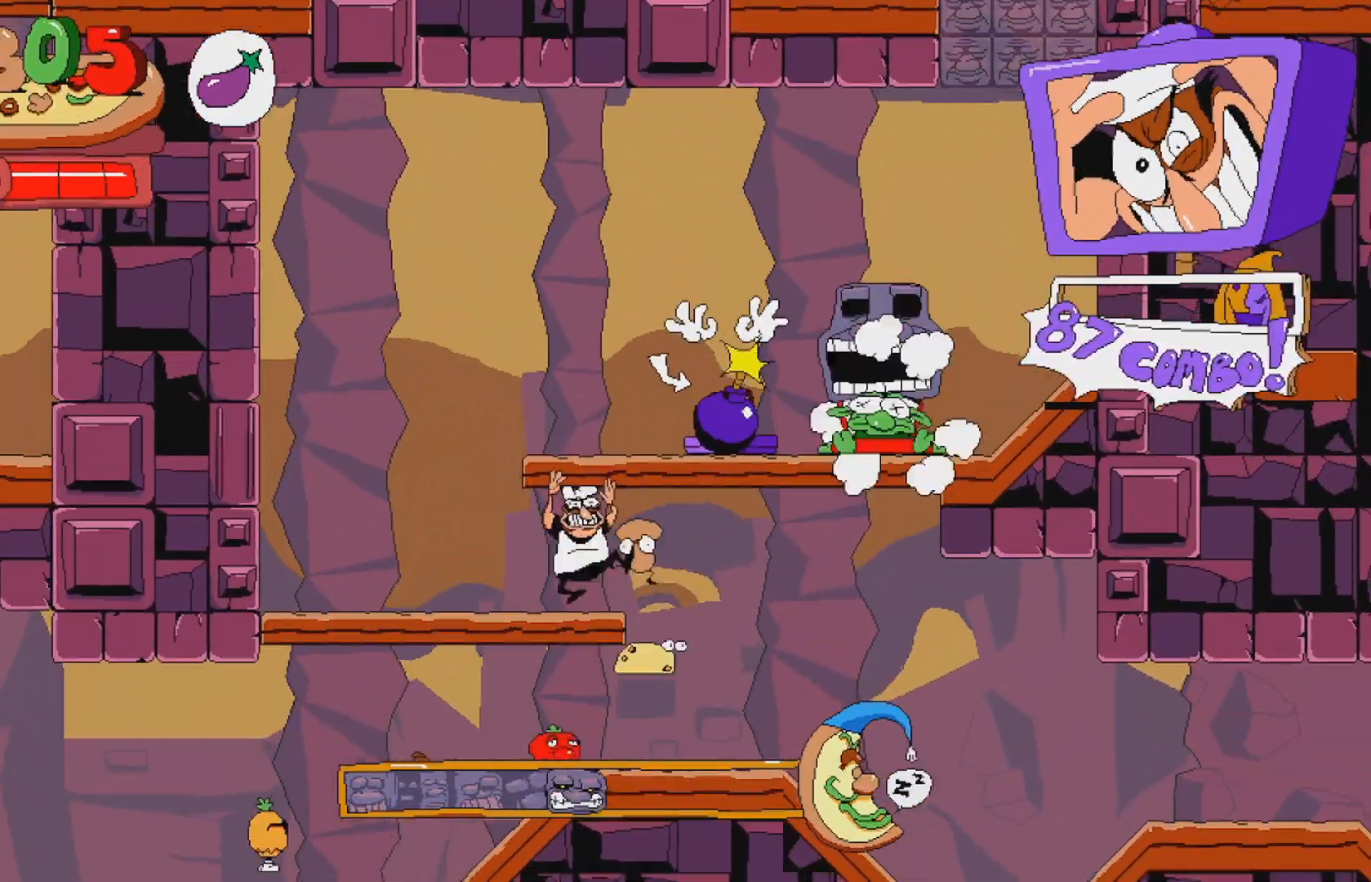
{"buttons": ["X"], "events": [[33, "A", "down"], [333, "A", "up"], [450, "DPAD_RIGHT", "up"], [450, "X", "down"]]}
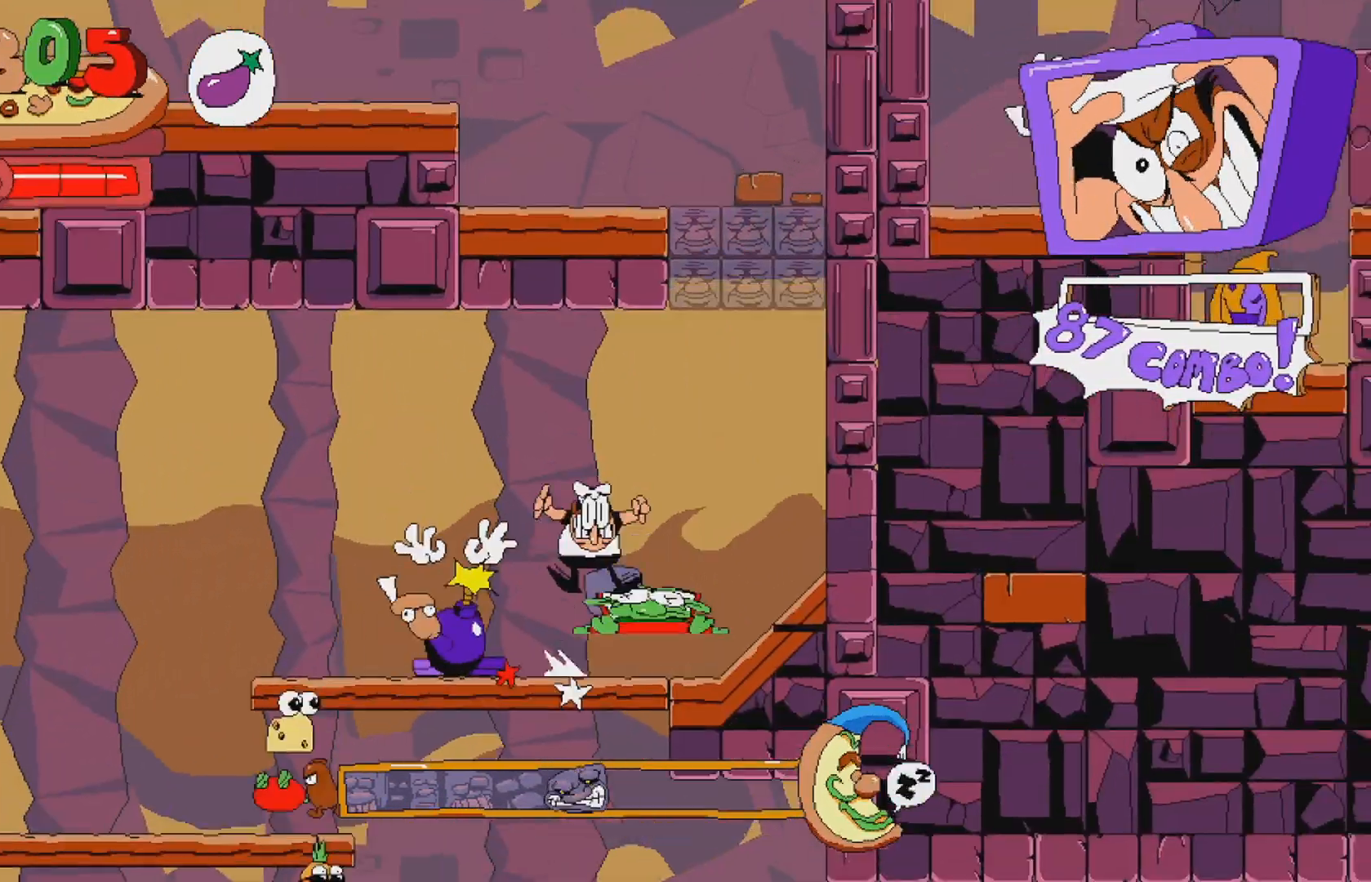
{"buttons": [], "events": [[100, "X", "up"], [267, "X", "down"], [417, "X", "up"]]}
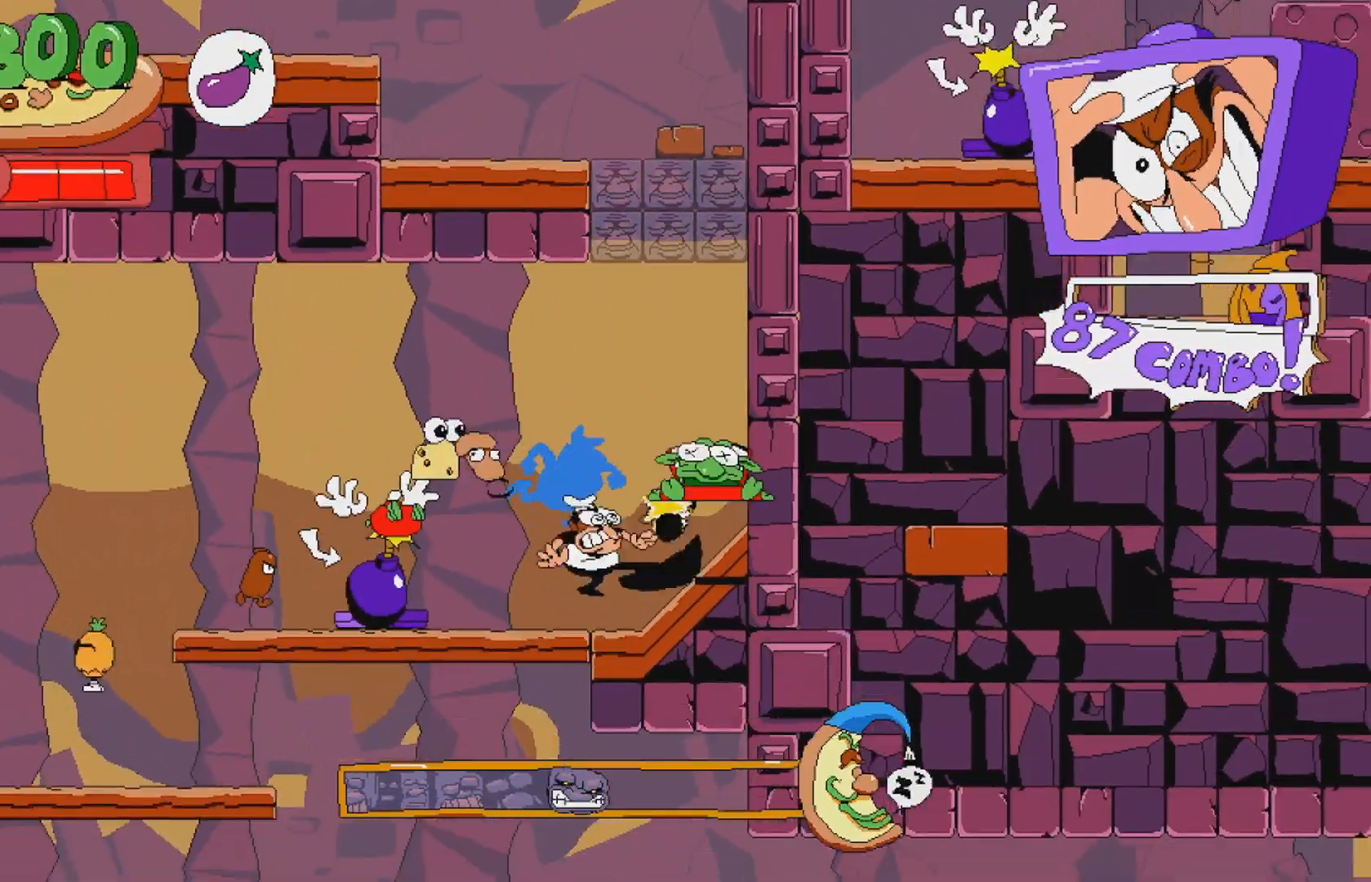
{"buttons": ["R2"], "events": [[317, "DPAD_RIGHT", "down"], [317, "X", "down"], [350, "R2", "down"], [467, "DPAD_RIGHT", "up"], [483, "X", "up"]]}
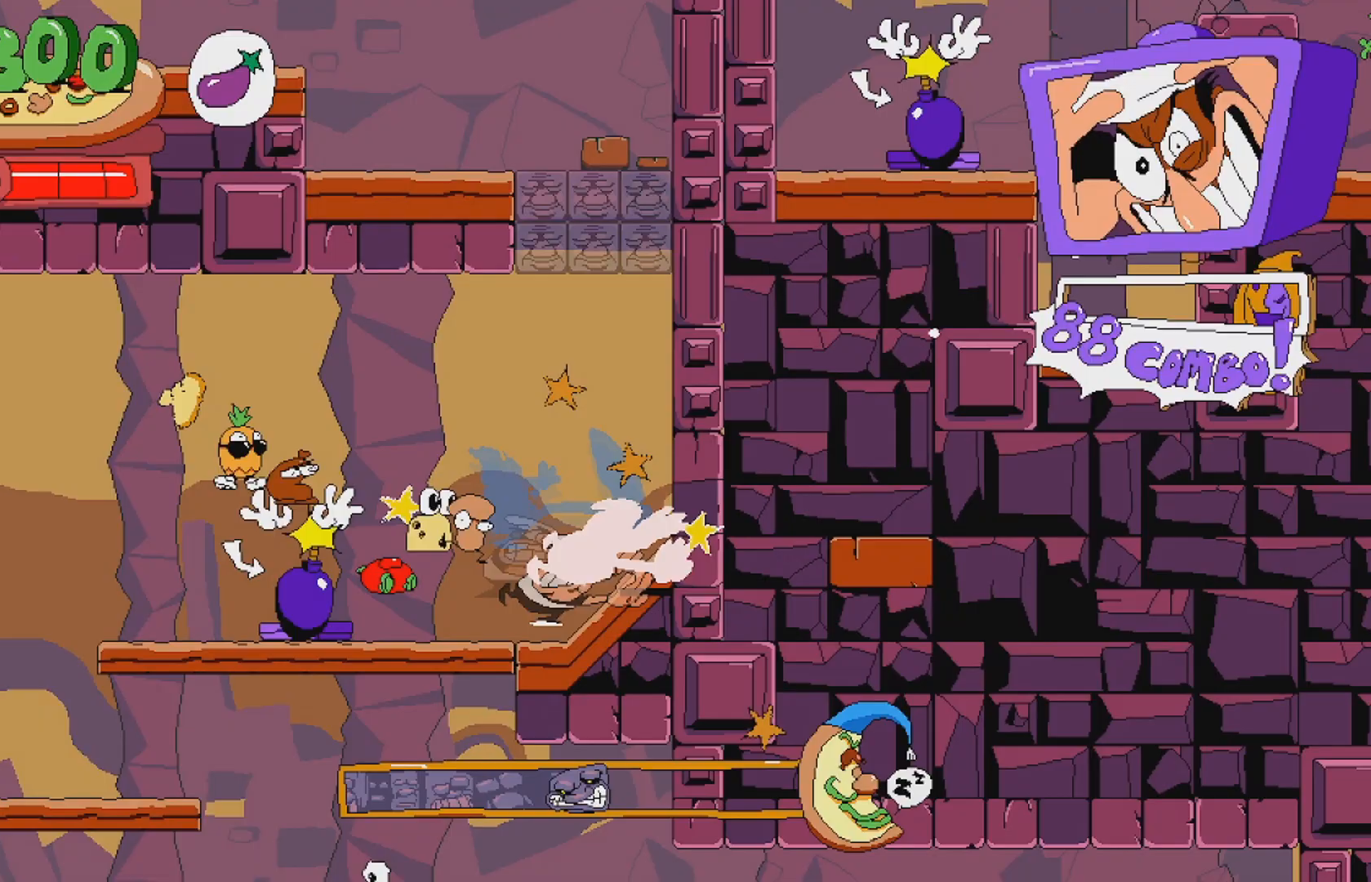
{"buttons": ["R2"], "events": []}
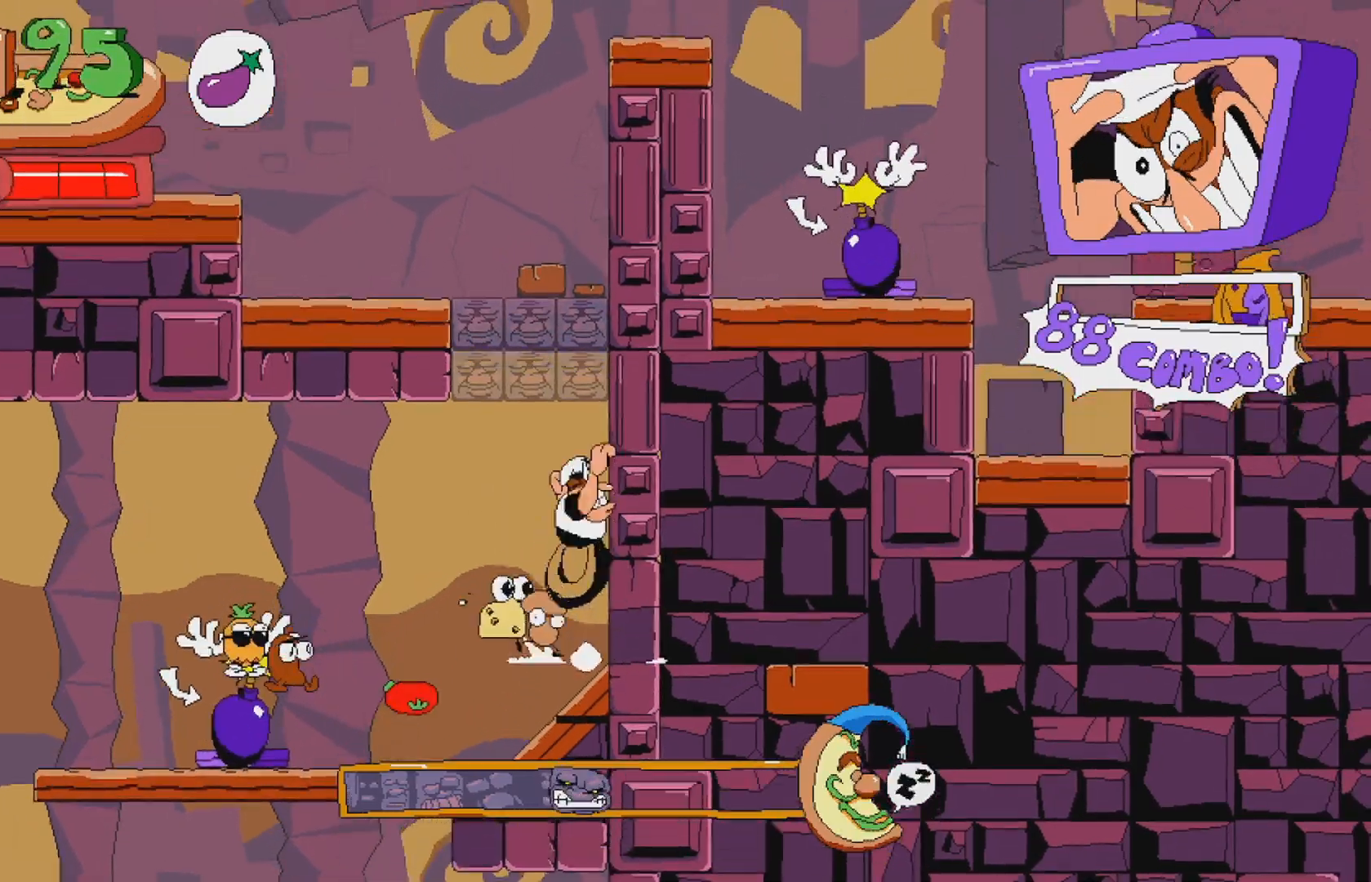
{"buttons": ["A", "R2", "DPAD_LEFT"], "events": [[350, "DPAD_LEFT", "down"], [417, "A", "down"]]}
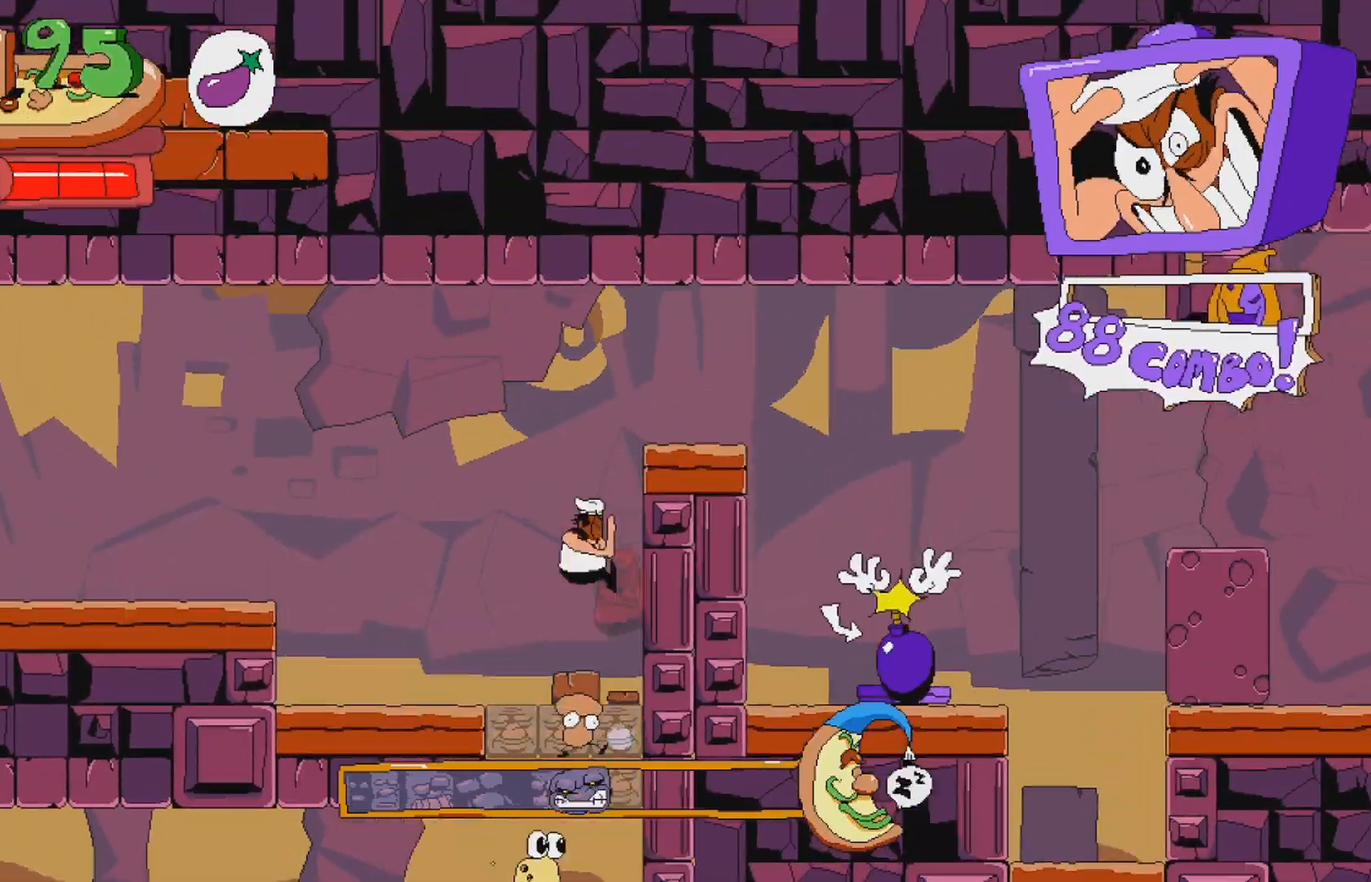
{"buttons": ["R2", "DPAD_LEFT"], "events": [[100, "A", "up"]]}
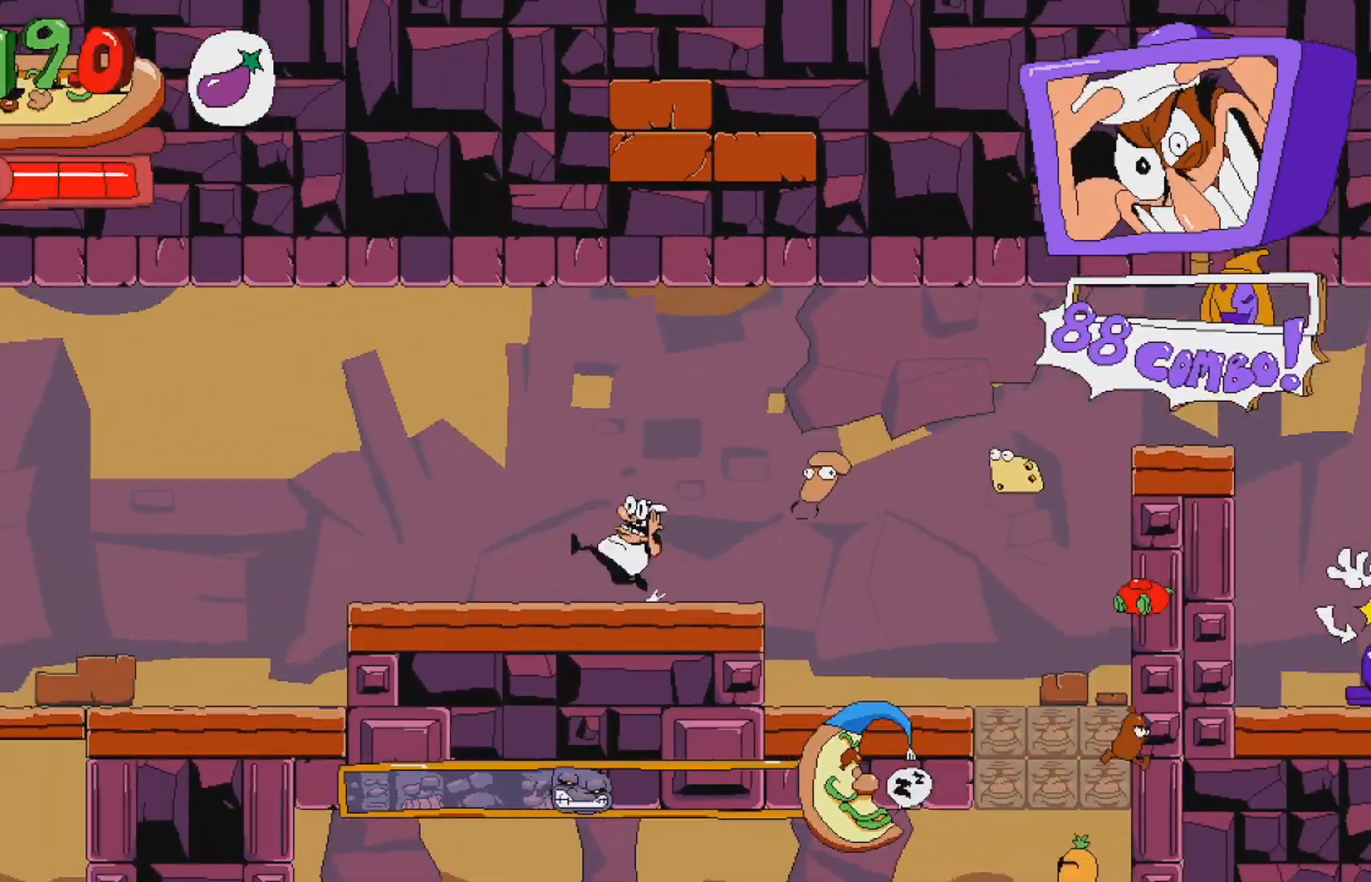
{"buttons": ["R2", "DPAD_LEFT"], "events": []}
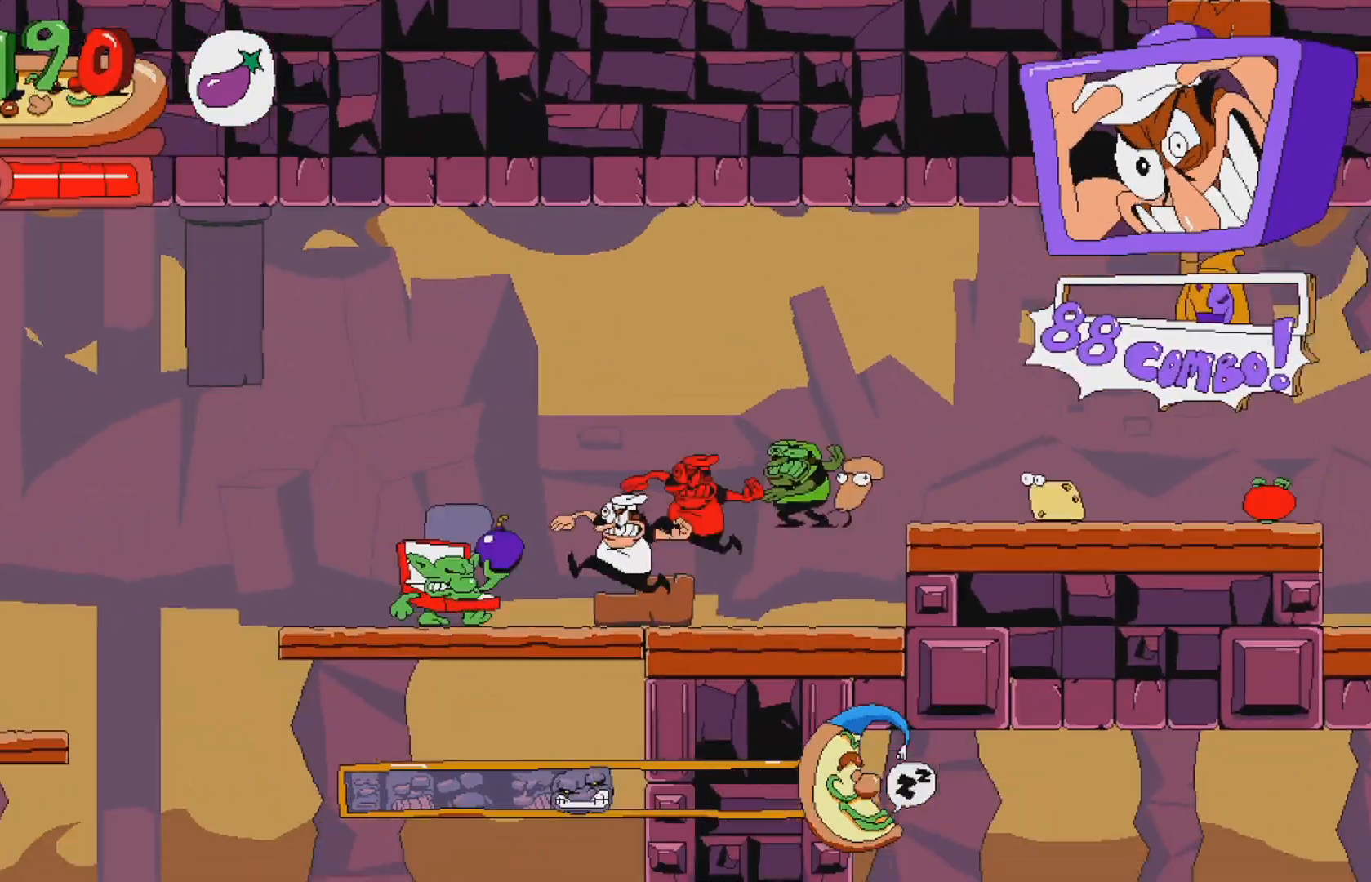
{"buttons": ["R2", "DPAD_LEFT"], "events": [[283, "A", "down"], [400, "A", "up"]]}
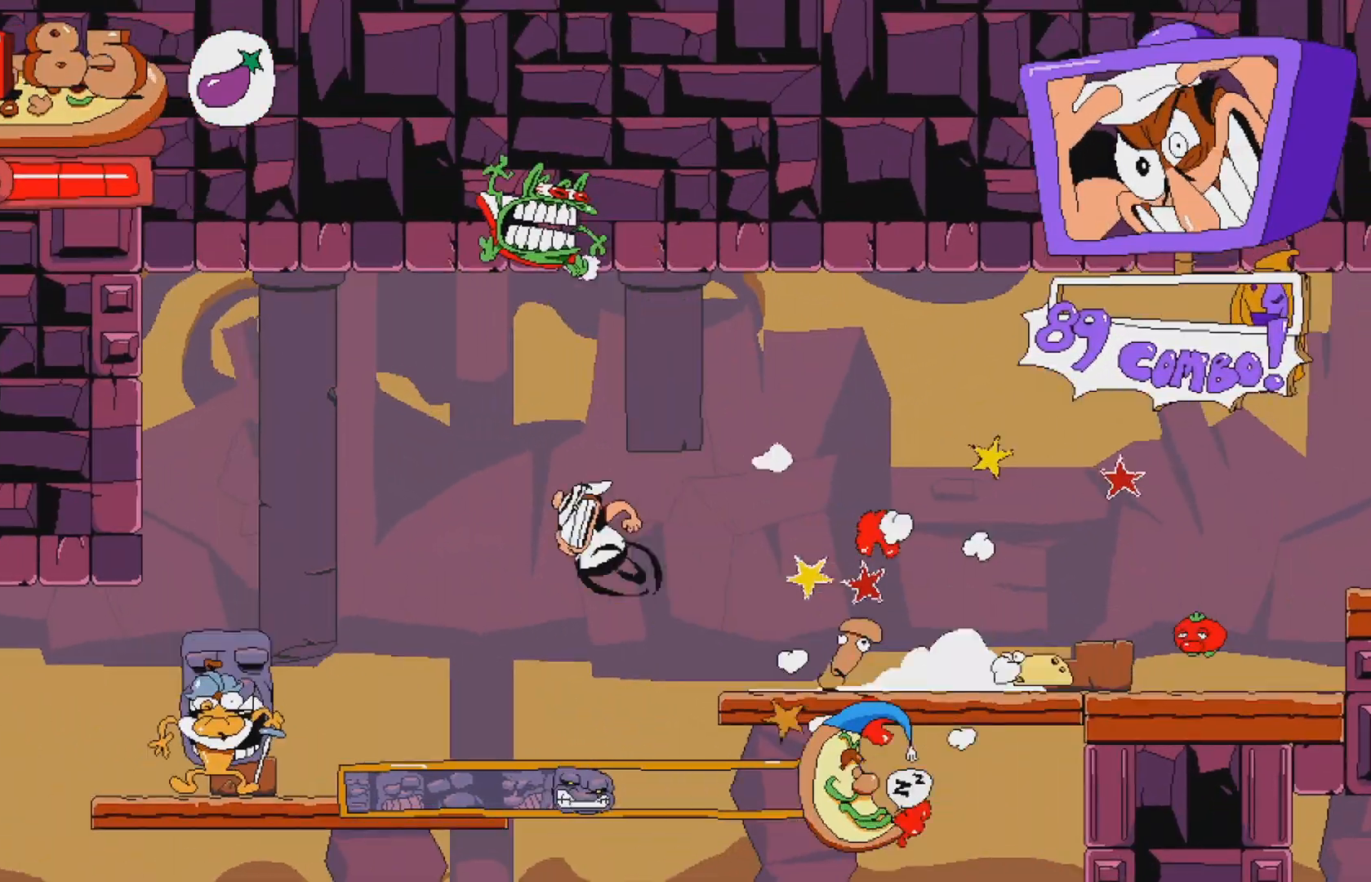
{"buttons": ["R2", "DPAD_LEFT"], "events": [[400, "A", "down"], [500, "A", "up"]]}
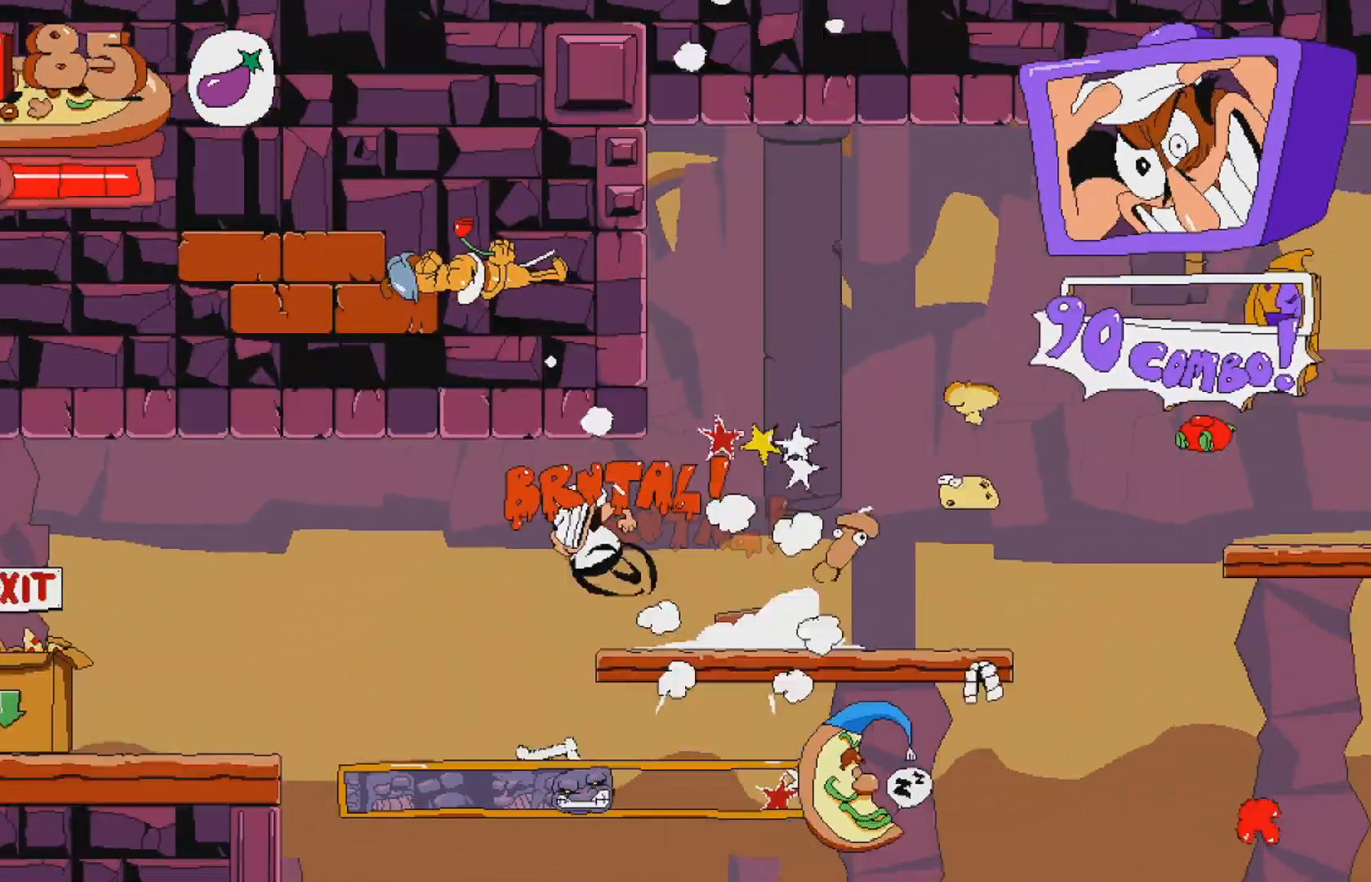
{"buttons": [], "events": [[67, "DPAD_LEFT", "up"], [117, "R2", "up"]]}
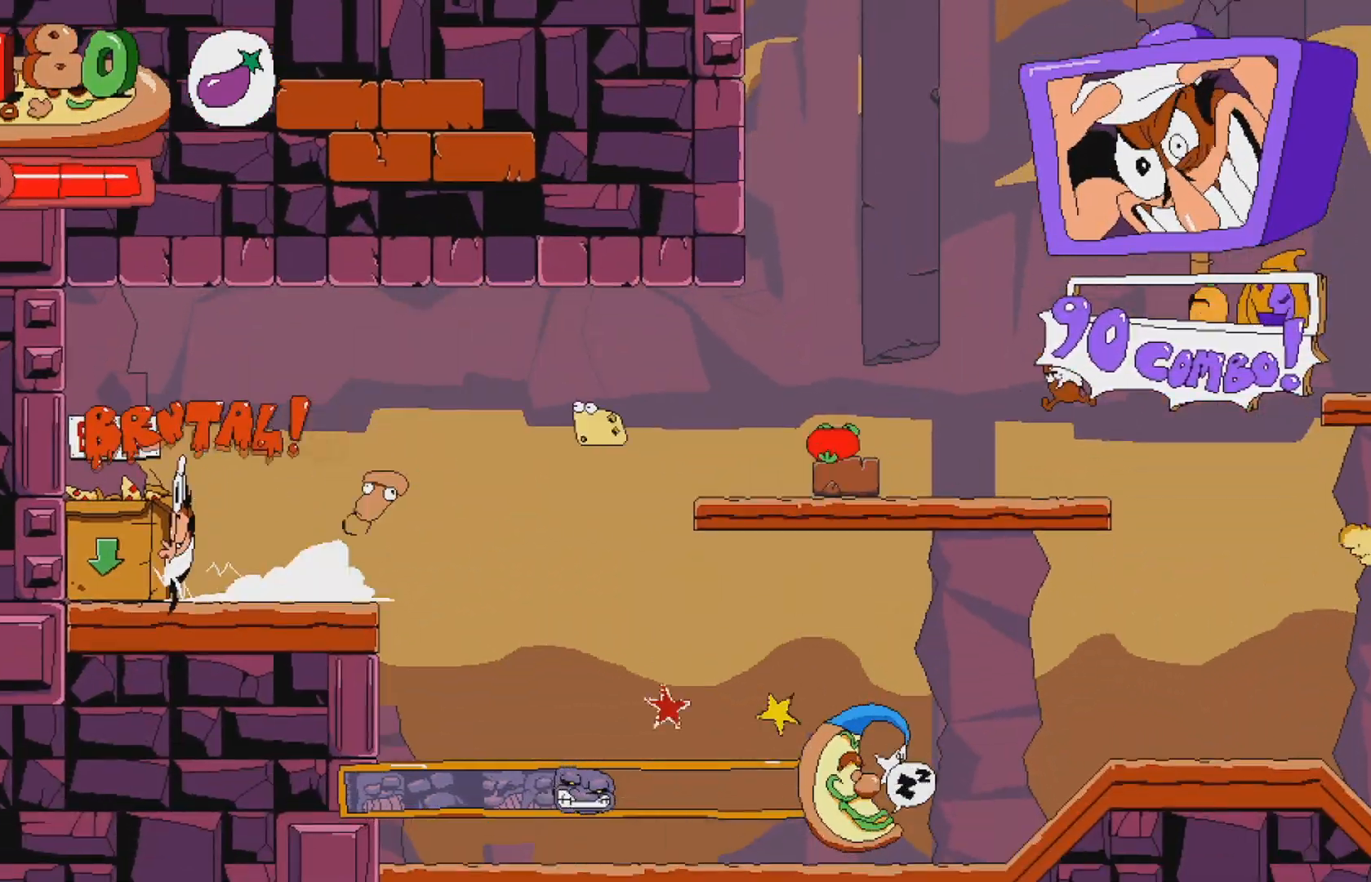
{"buttons": ["A", "DPAD_LEFT"], "events": [[183, "A", "down"], [317, "DPAD_LEFT", "down"], [383, "A", "up"], [483, "A", "down"]]}
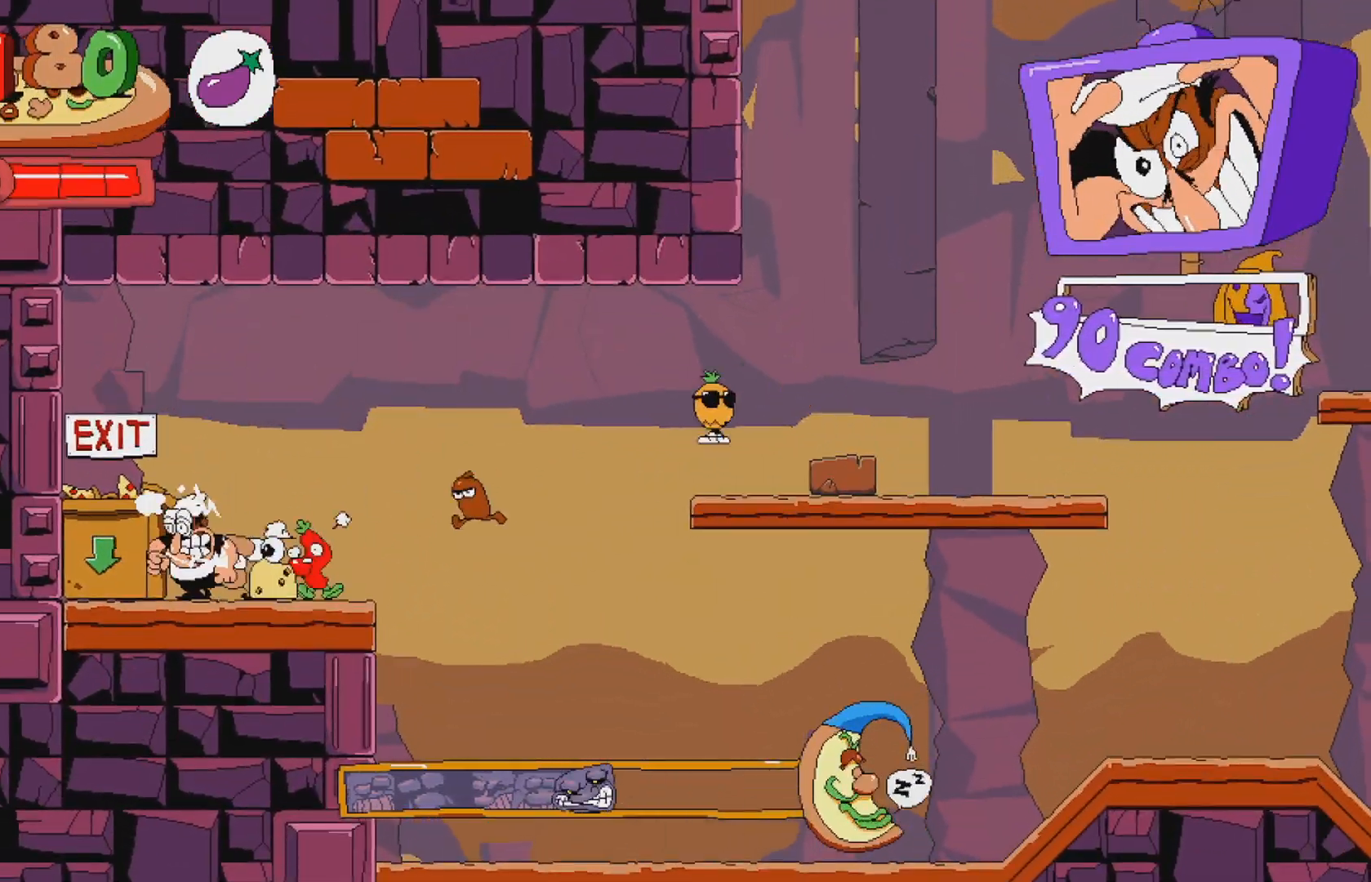
{"buttons": ["DPAD_DOWN"], "events": [[133, "A", "up"], [317, "DPAD_LEFT", "up"], [417, "DPAD_DOWN", "down"]]}
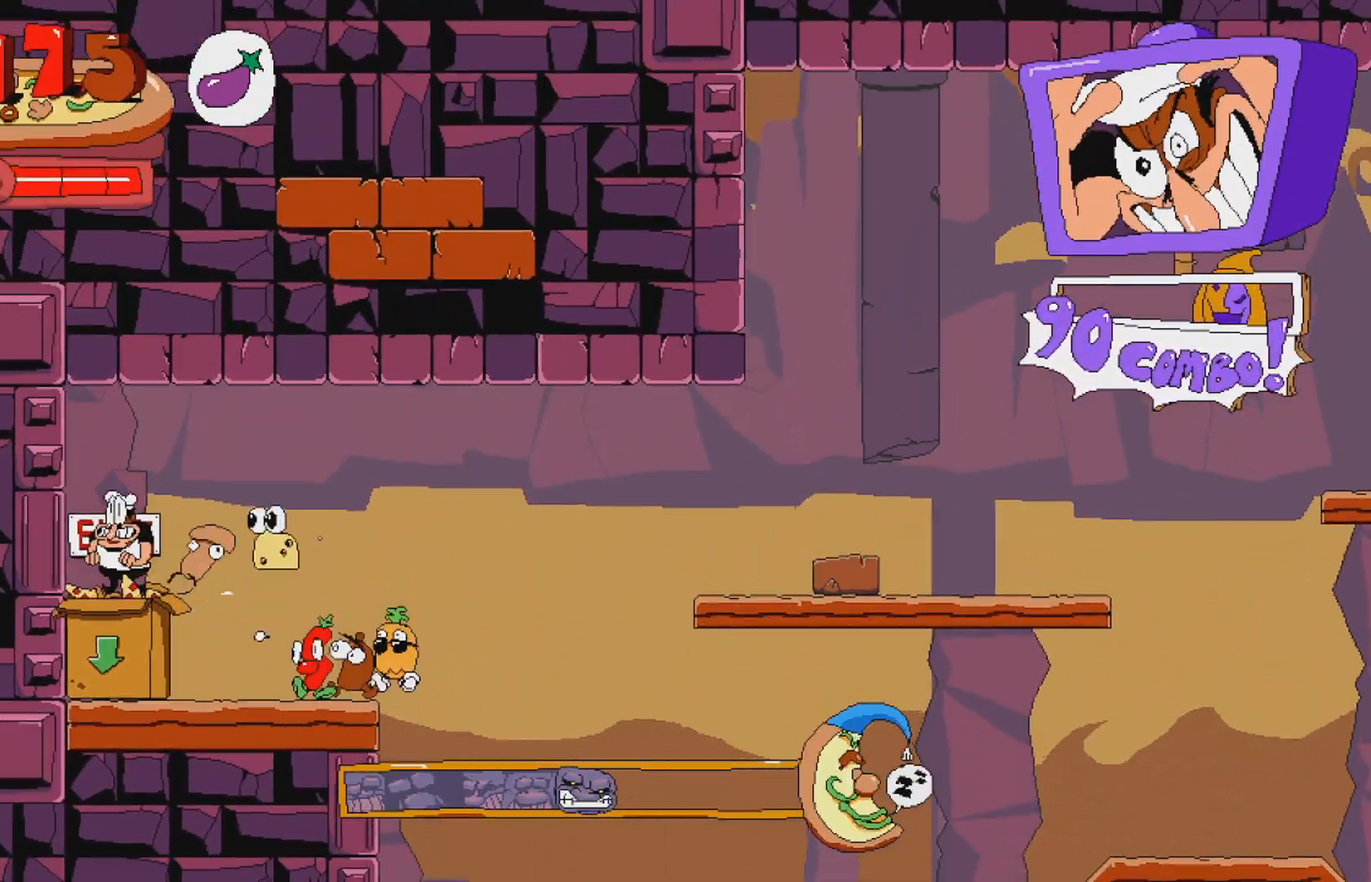
{"buttons": ["DPAD_LEFT"], "events": [[133, "DPAD_DOWN", "up"], [433, "DPAD_LEFT", "down"]]}
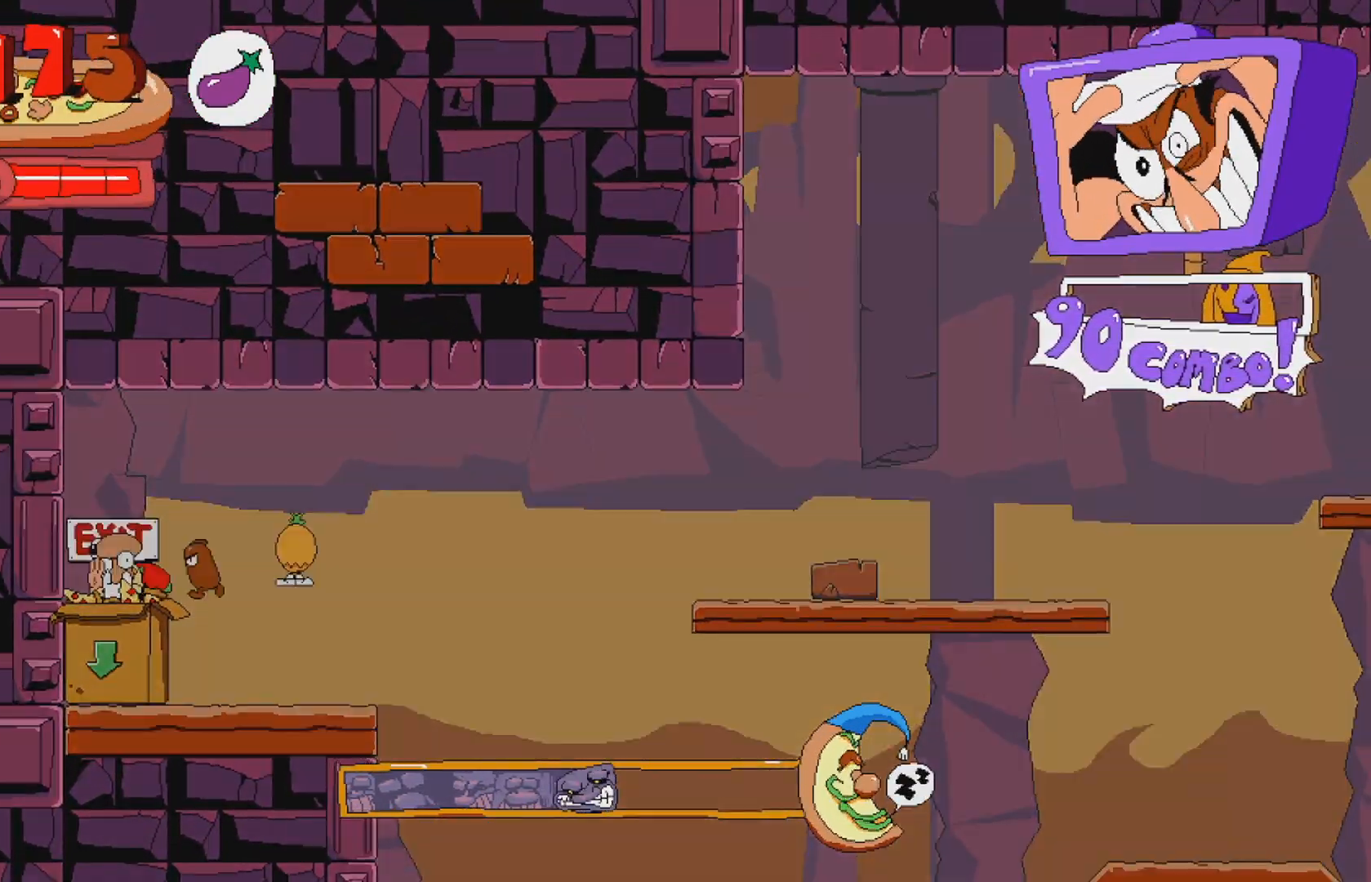
{"buttons": ["DPAD_LEFT"], "events": []}
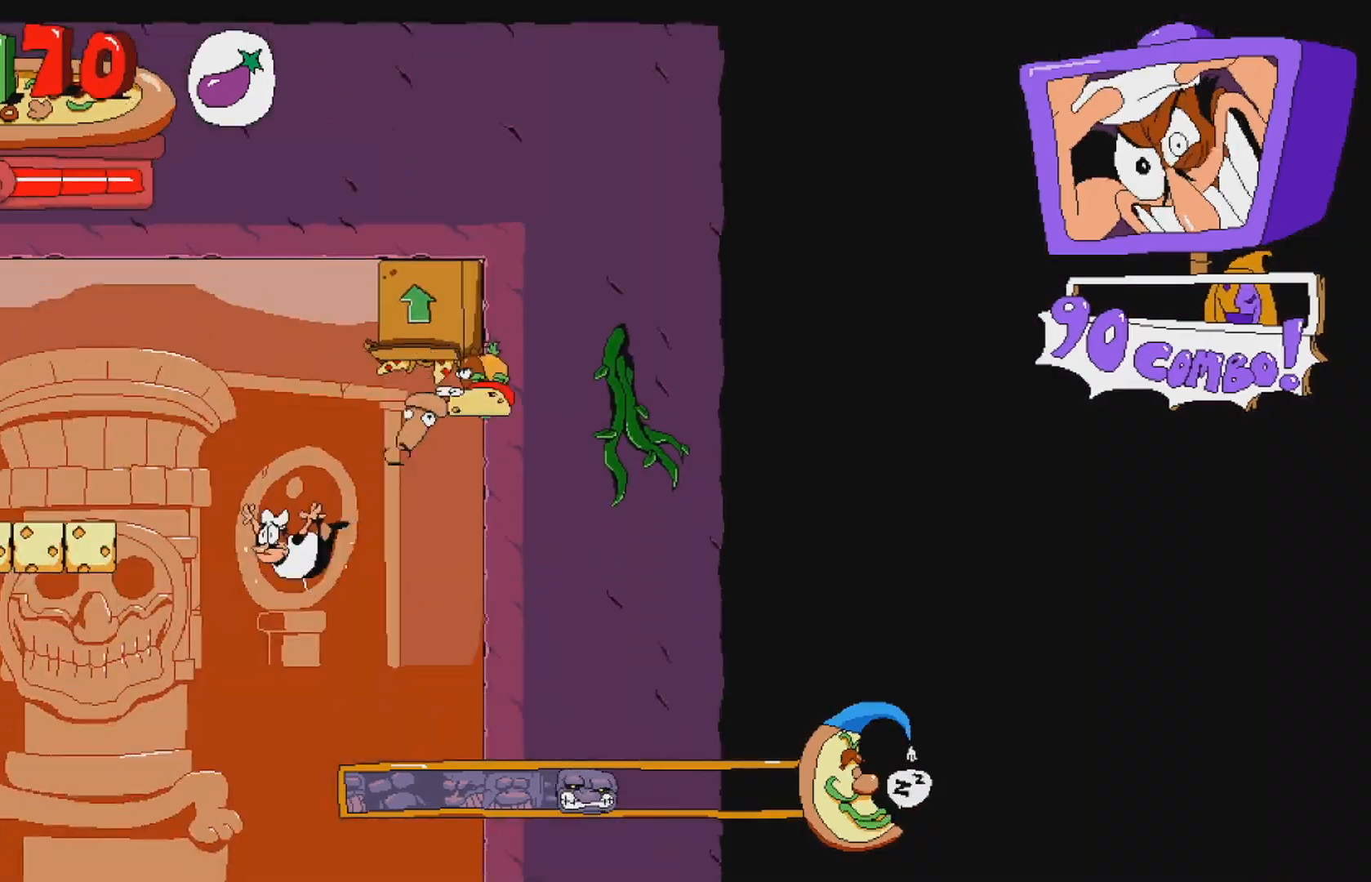
{"buttons": ["DPAD_RIGHT"], "events": [[100, "DPAD_LEFT", "up"], [400, "DPAD_RIGHT", "down"]]}
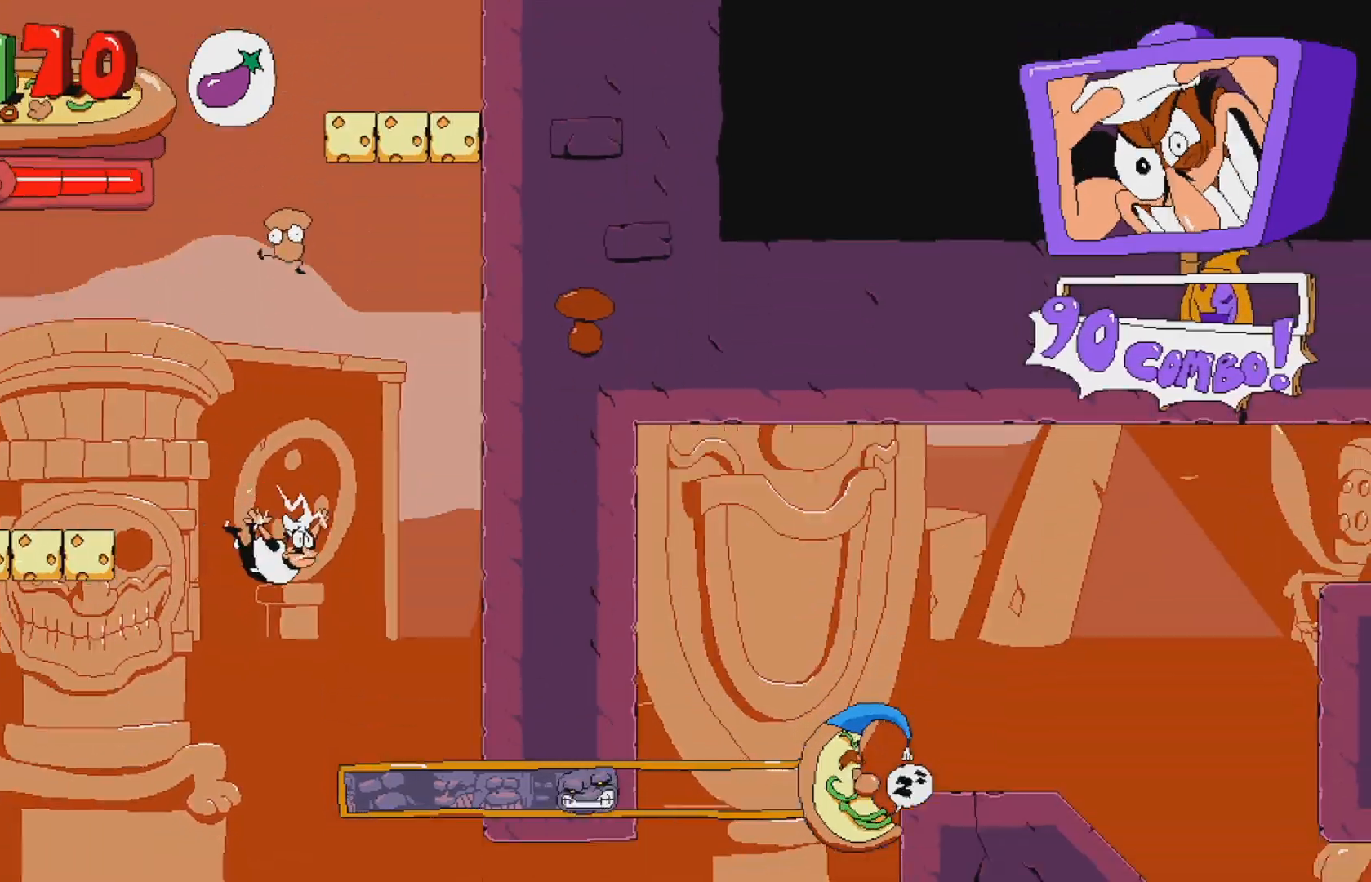
{"buttons": ["R2"], "events": [[167, "DPAD_RIGHT", "up"], [267, "X", "down"], [300, "DPAD_DOWN", "down"], [383, "R2", "down"], [450, "DPAD_DOWN", "up"], [450, "X", "up"]]}
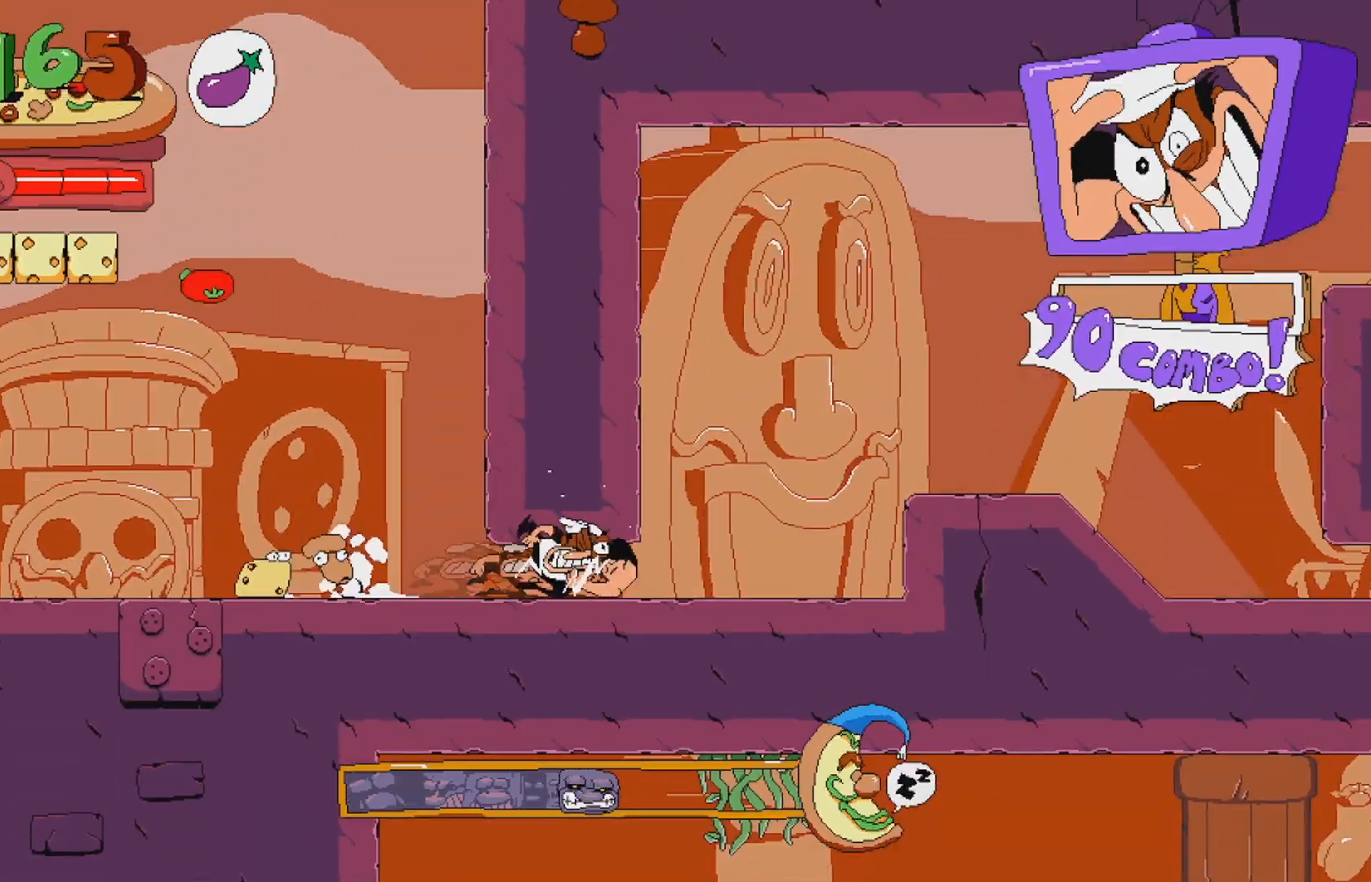
{"buttons": ["R2"], "events": [[150, "A", "down"], [317, "A", "up"]]}
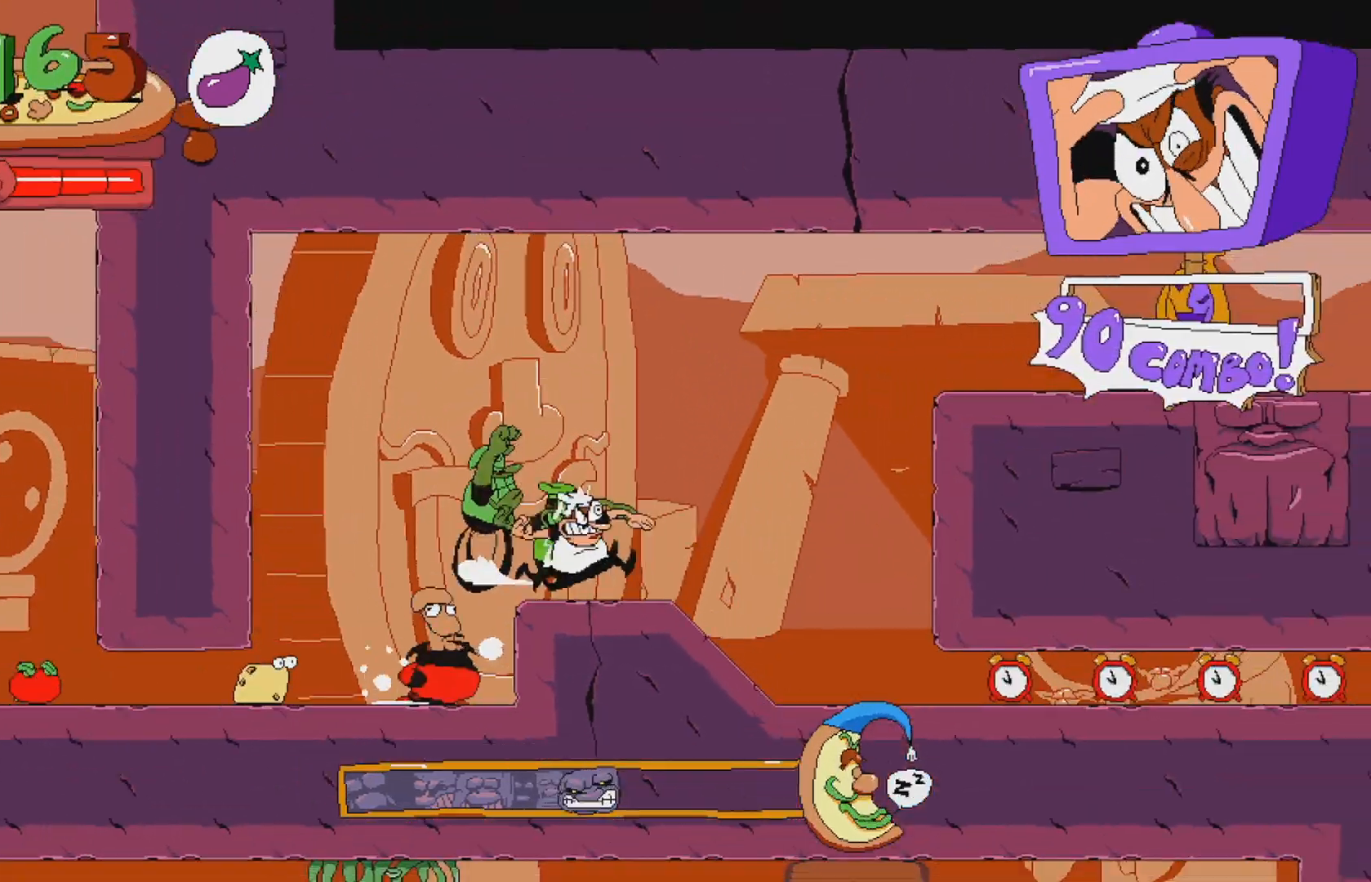
{"buttons": ["R2"], "events": [[133, "DPAD_DOWN", "down"], [450, "DPAD_DOWN", "up"]]}
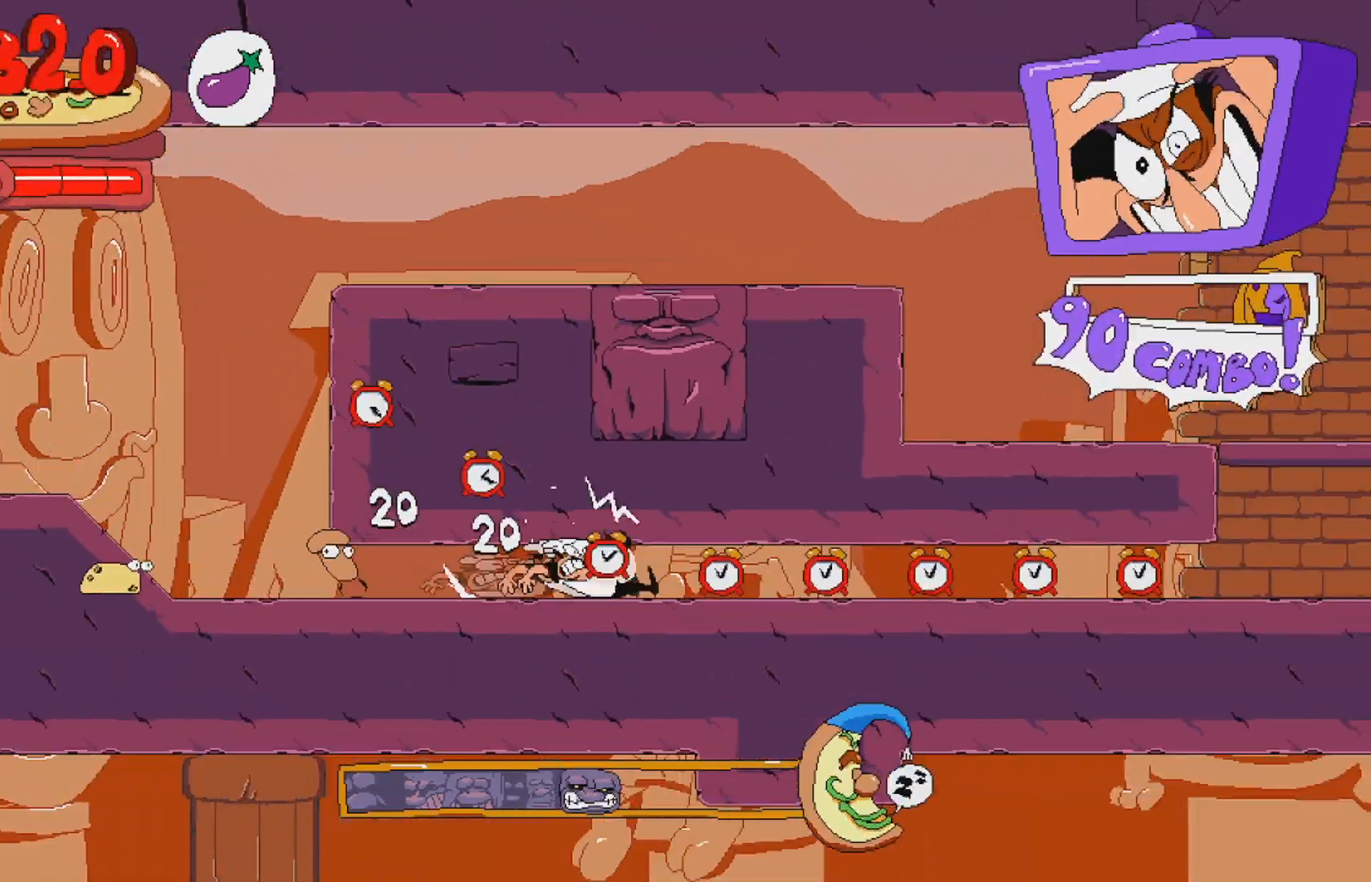
{"buttons": ["R2"], "events": []}
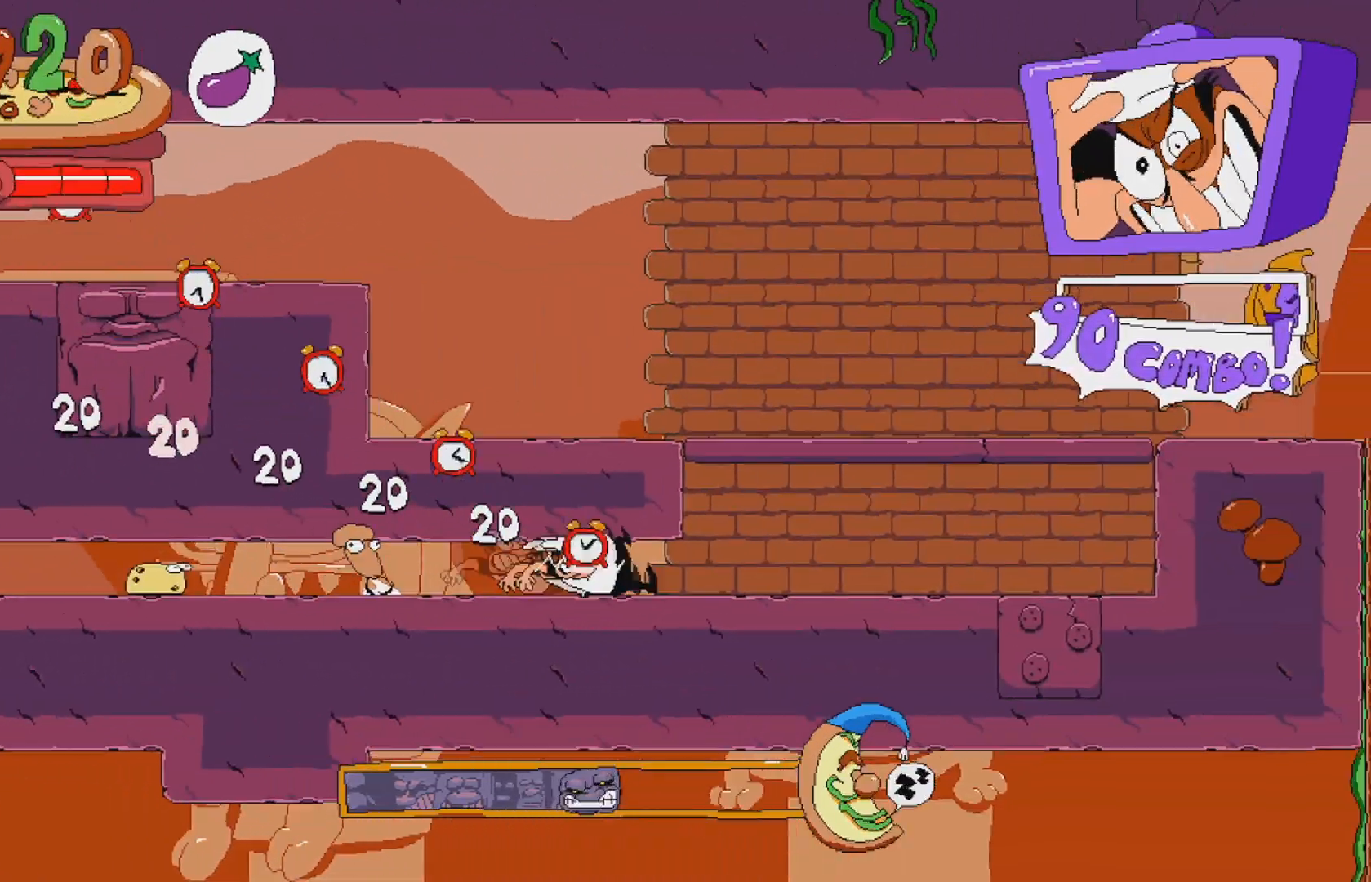
{"buttons": ["R2"], "events": [[183, "A", "down"], [500, "A", "up"]]}
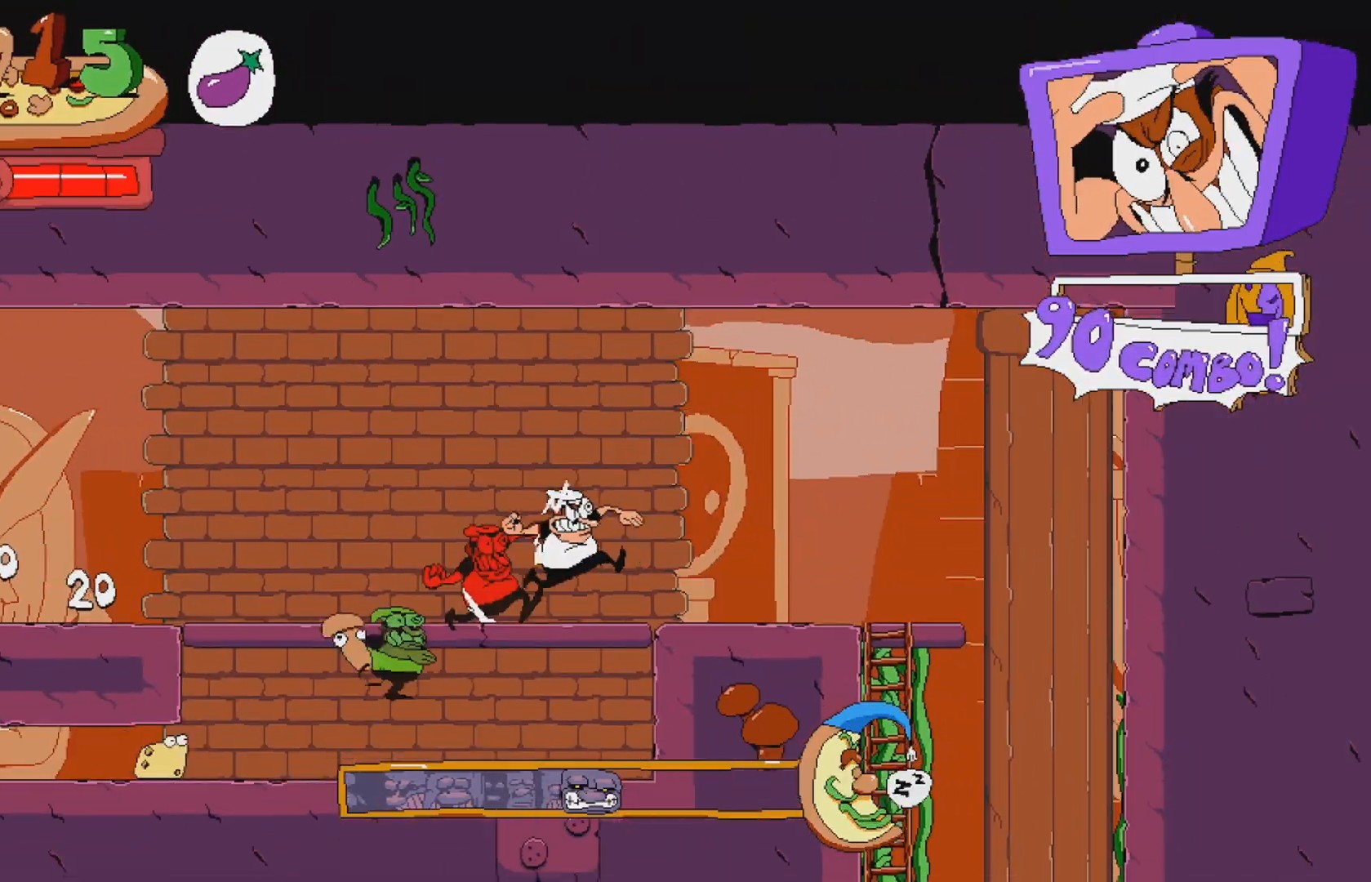
{"buttons": ["DPAD_RIGHT"], "events": [[67, "R2", "up"], [500, "DPAD_RIGHT", "down"]]}
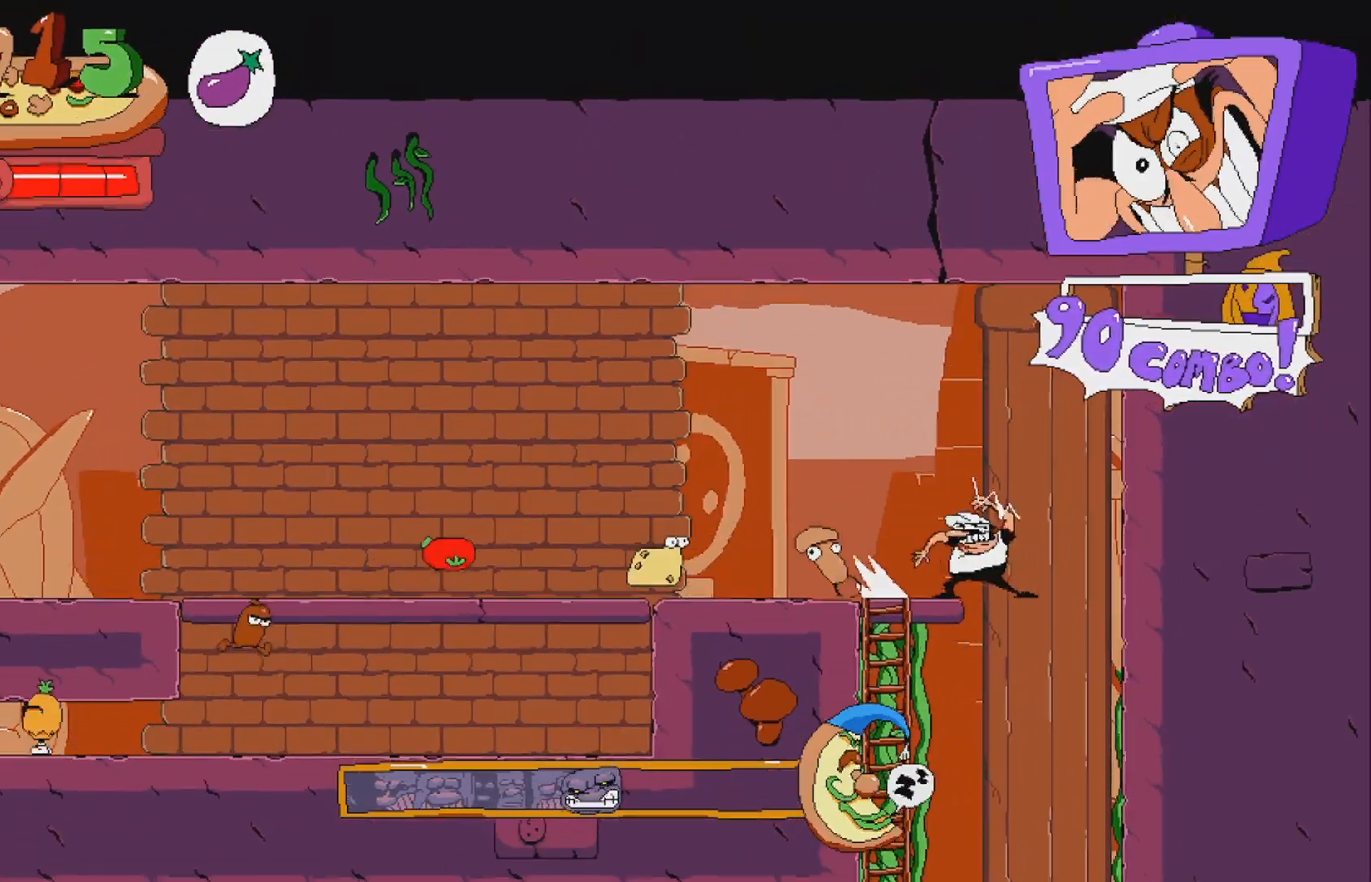
{"buttons": ["DPAD_LEFT"], "events": [[483, "DPAD_LEFT", "down"], [483, "DPAD_RIGHT", "up"]]}
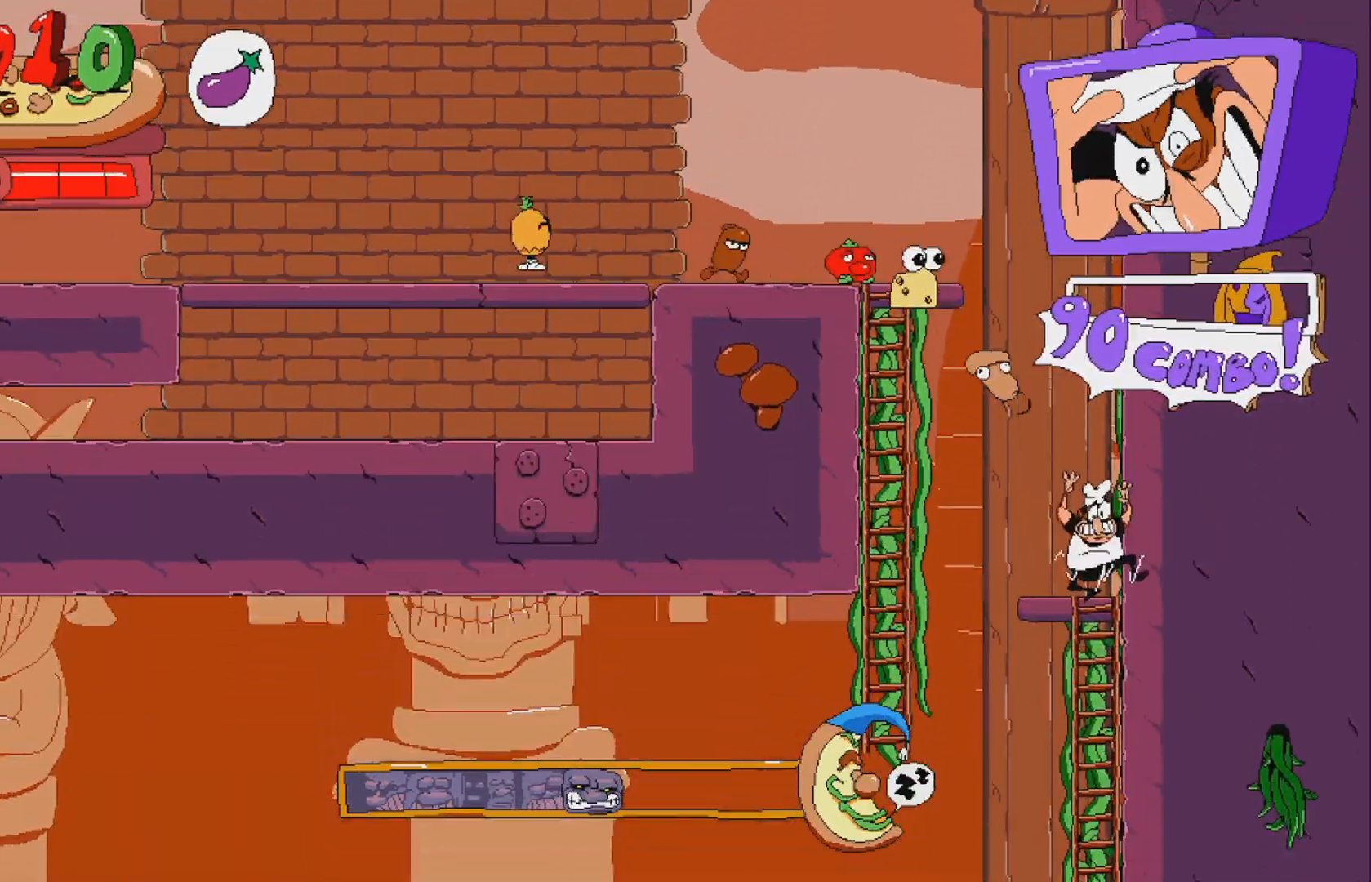
{"buttons": ["DPAD_RIGHT"], "events": [[283, "DPAD_LEFT", "up"], [350, "DPAD_RIGHT", "down"]]}